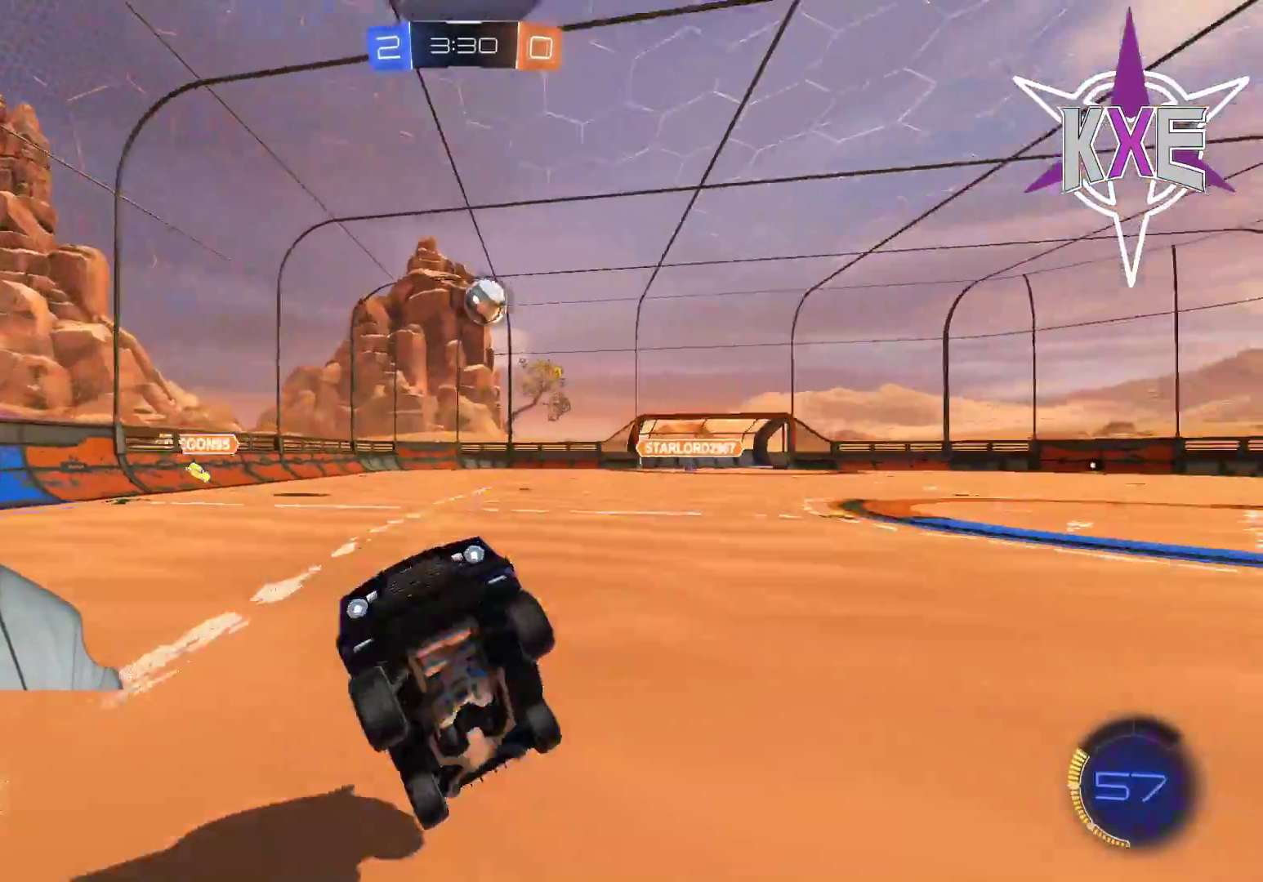
Gameplay with a controller (PlayStation layout); each line is a JSON object with the inputs held at the frame after it (dt_ms = milliseconds from this image to that frame). "events" lists button and stick changes between this image and that frame as [ms after this image, input, new state], when the widget could be followed in between.
{"dt_ms": 500, "buttons": ["R2"], "left_stick": "right", "right_stick": "center", "events": [[67, "TRIANGLE", "down"], [183, "TRIANGLE", "up"], [383, "left_stick", "right"]]}
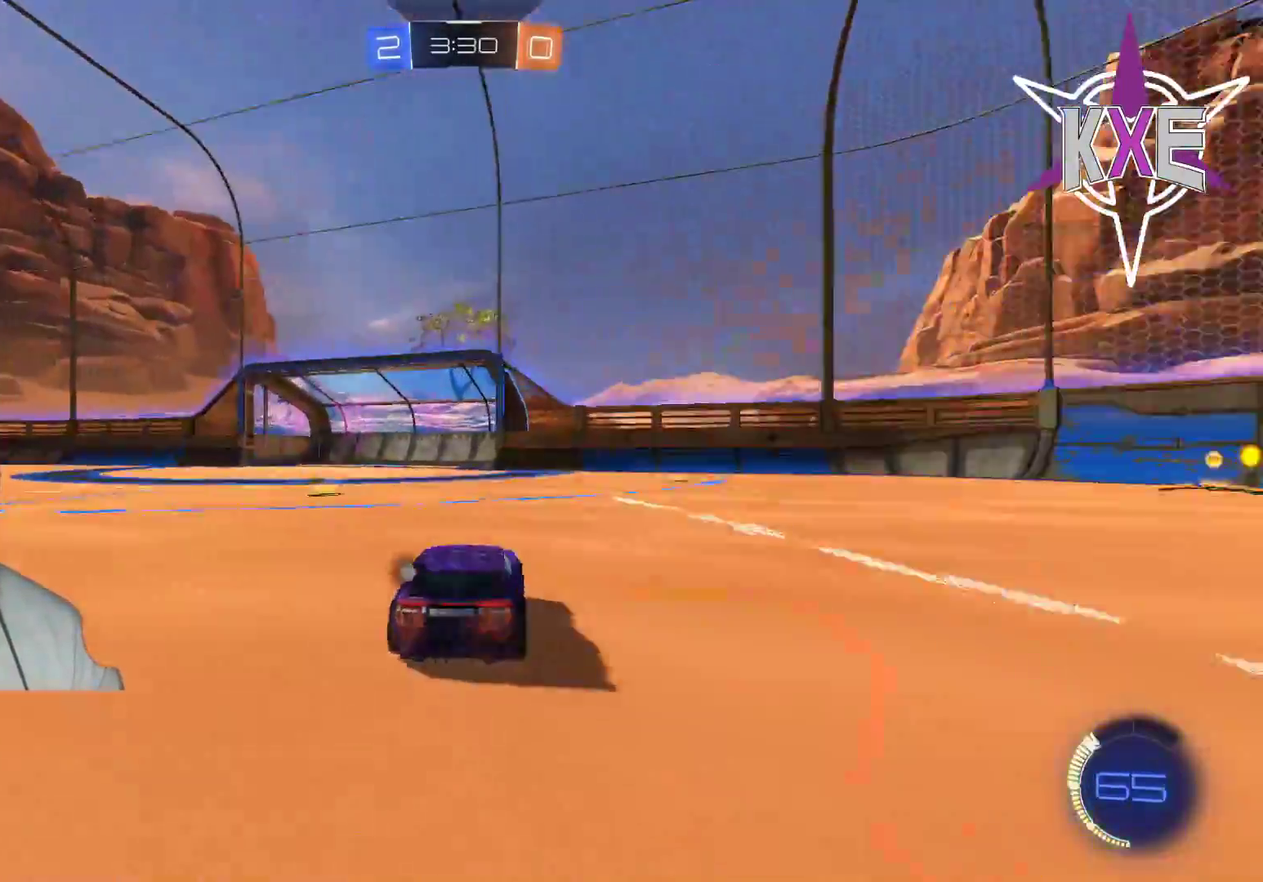
{"dt_ms": 500, "buttons": ["R2"], "left_stick": "down-right", "right_stick": "center", "events": [[67, "left_stick", "down-right"], [333, "L1", "down"], [400, "L1", "up"]]}
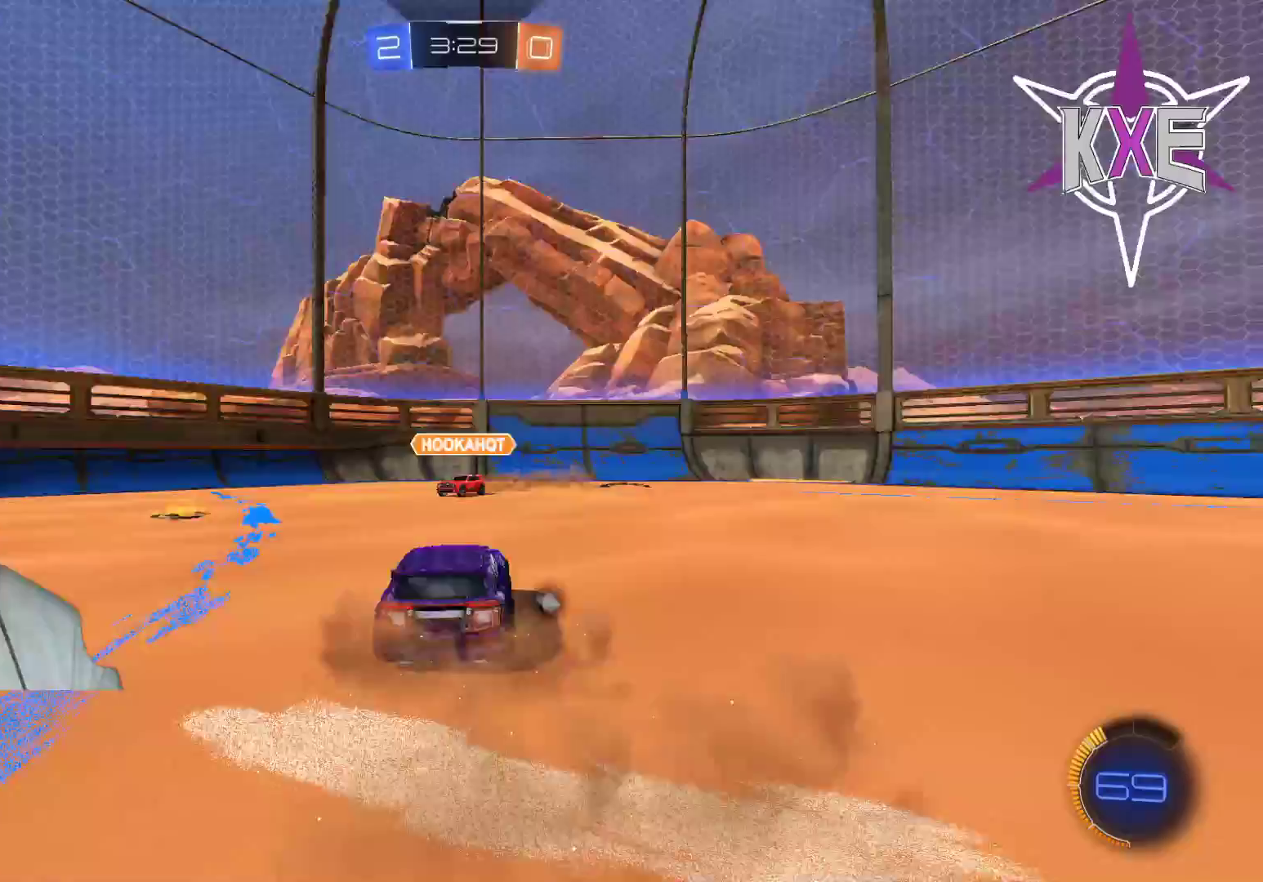
{"dt_ms": 500, "buttons": ["TRIANGLE", "R2", "L3"], "left_stick": "left", "right_stick": "center", "events": [[50, "left_stick", "left"], [267, "L3", "down"], [433, "TRIANGLE", "down"]]}
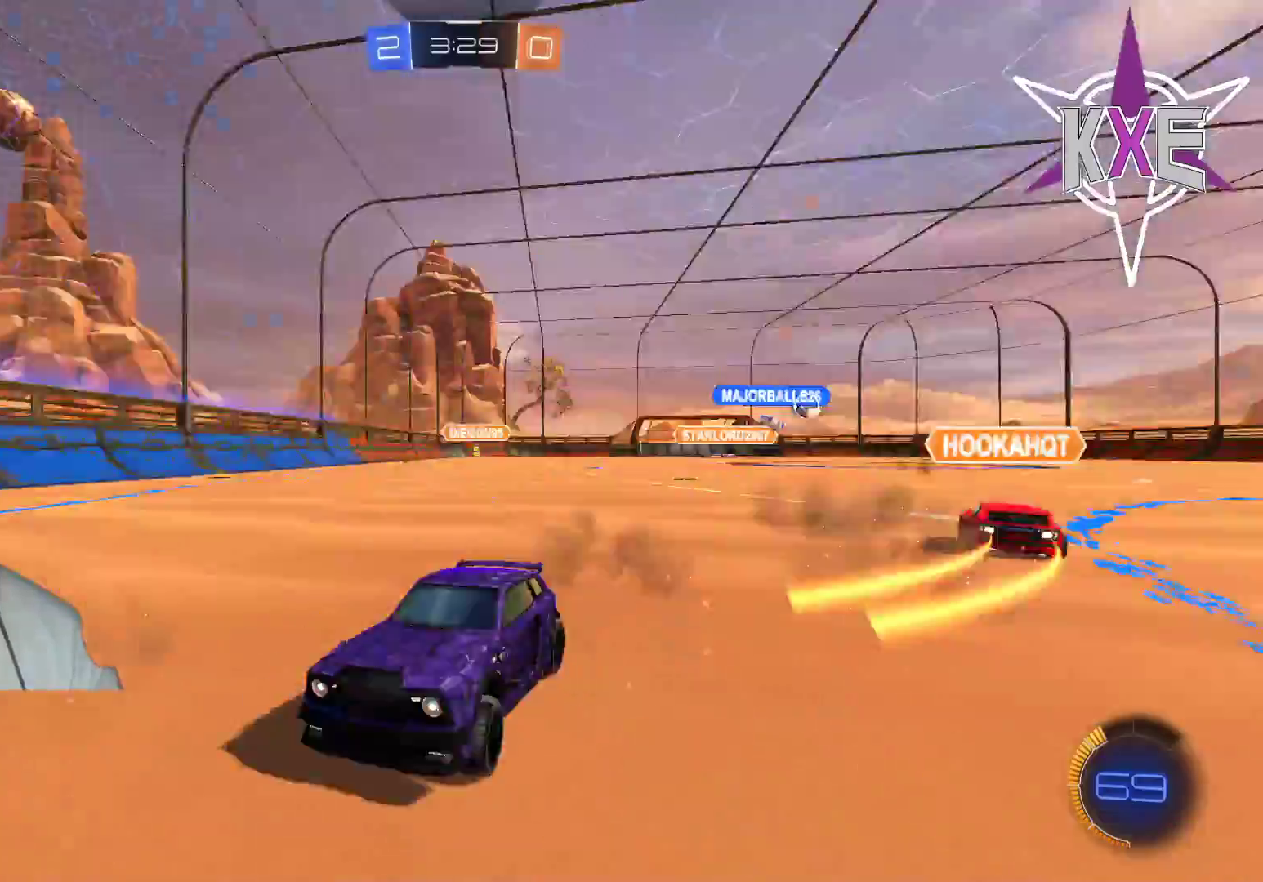
{"dt_ms": 500, "buttons": ["R2", "L3"], "left_stick": "left", "right_stick": "center", "events": [[33, "L1", "down"], [33, "TRIANGLE", "up"], [150, "L1", "up"], [183, "R2", "up"], [233, "R2", "down"]]}
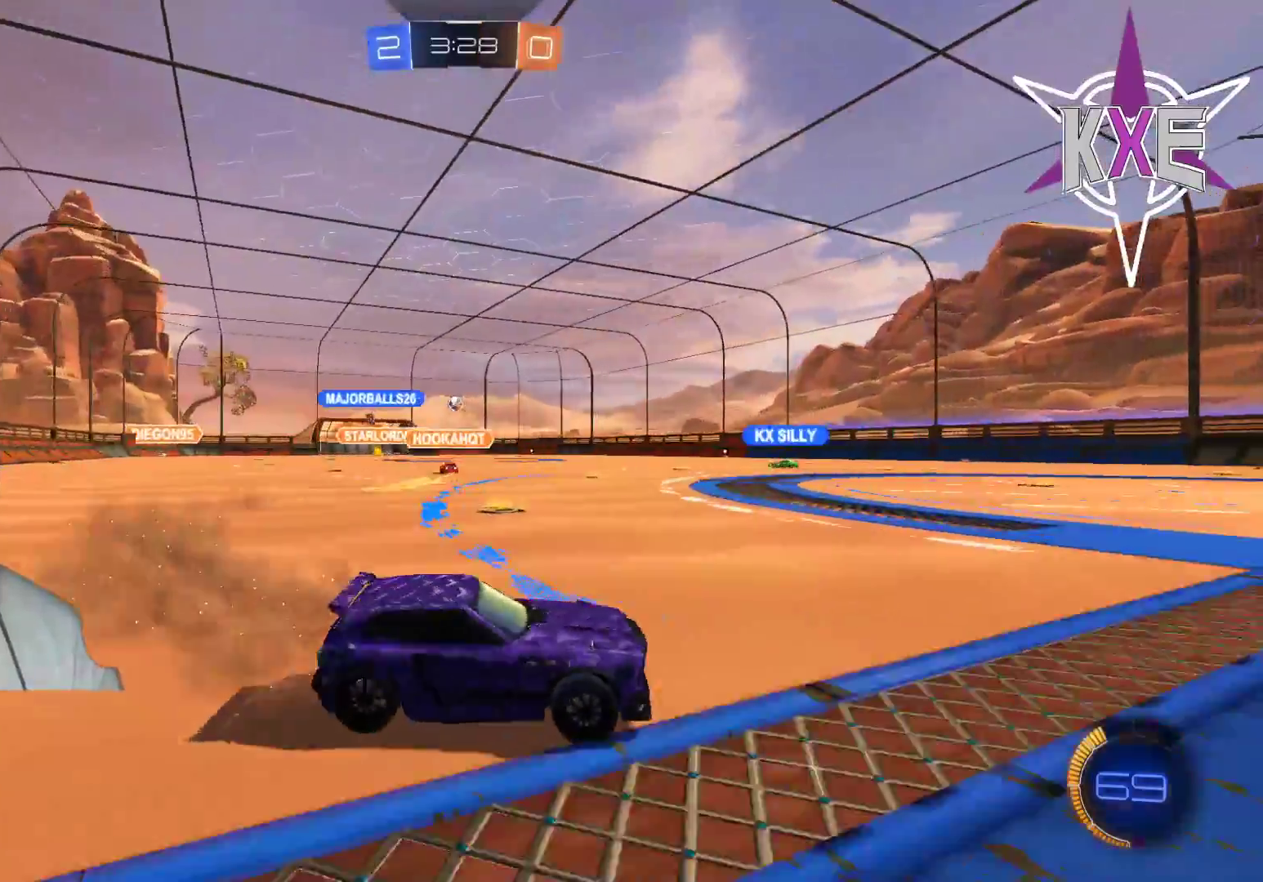
{"dt_ms": 500, "buttons": ["R2"], "left_stick": "up-left", "right_stick": "center", "events": [[350, "L3", "up"], [450, "left_stick", "up-left"]]}
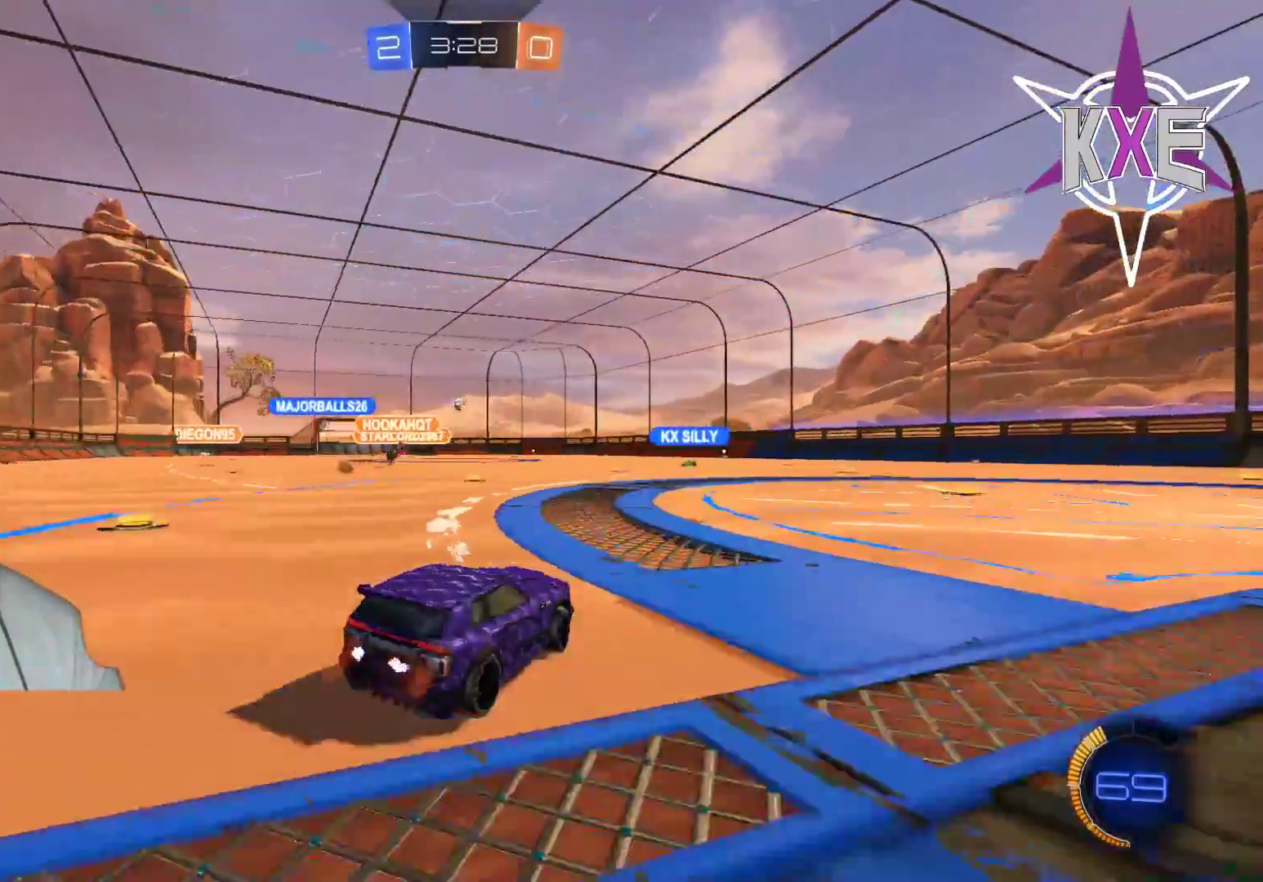
{"dt_ms": 500, "buttons": ["R2"], "left_stick": "center", "right_stick": "center", "events": [[50, "CROSS", "down"], [83, "L3", "down"], [150, "CROSS", "up"], [200, "CROSS", "down"], [367, "CROSS", "up"], [367, "L3", "up"], [483, "left_stick", "center"]]}
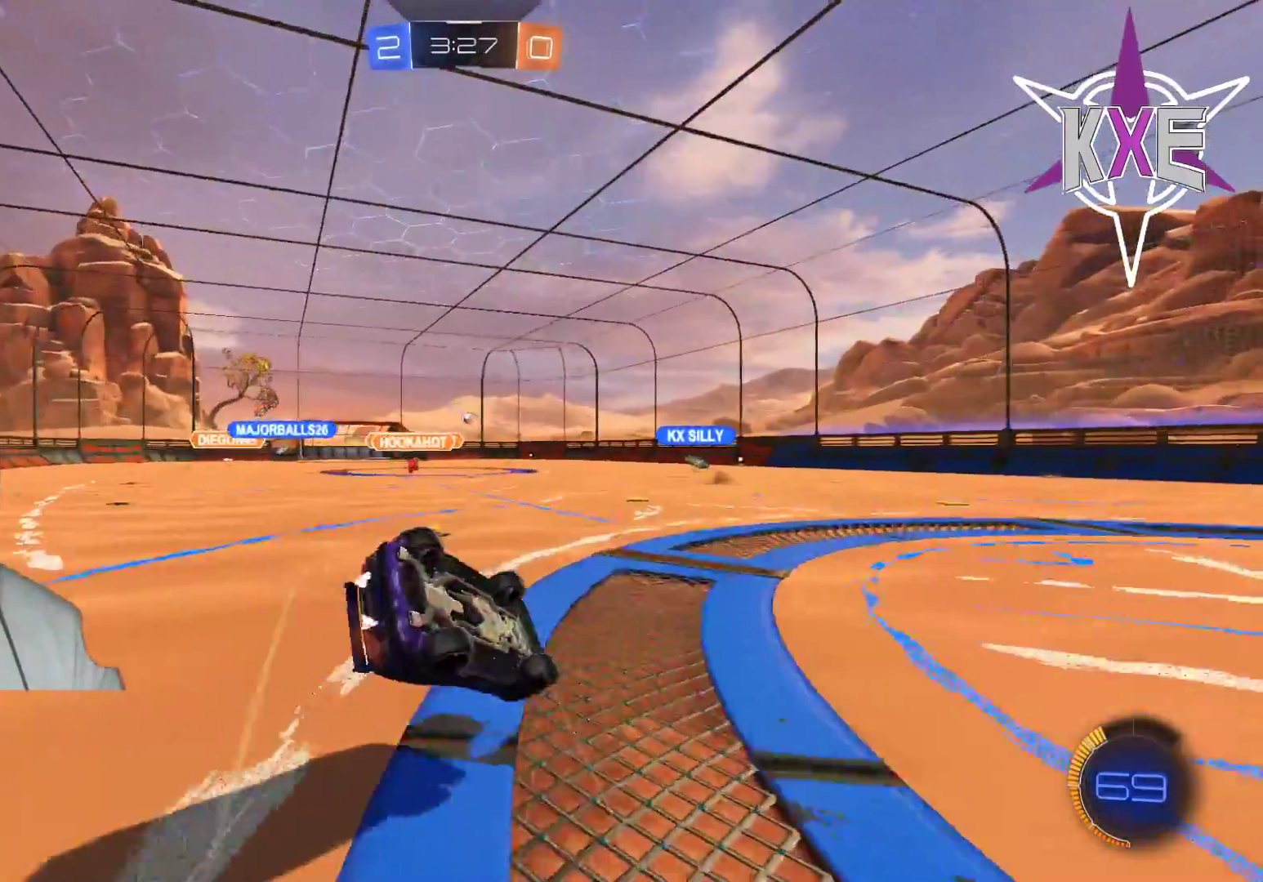
{"dt_ms": 500, "buttons": ["R2"], "left_stick": "center", "right_stick": "center", "events": []}
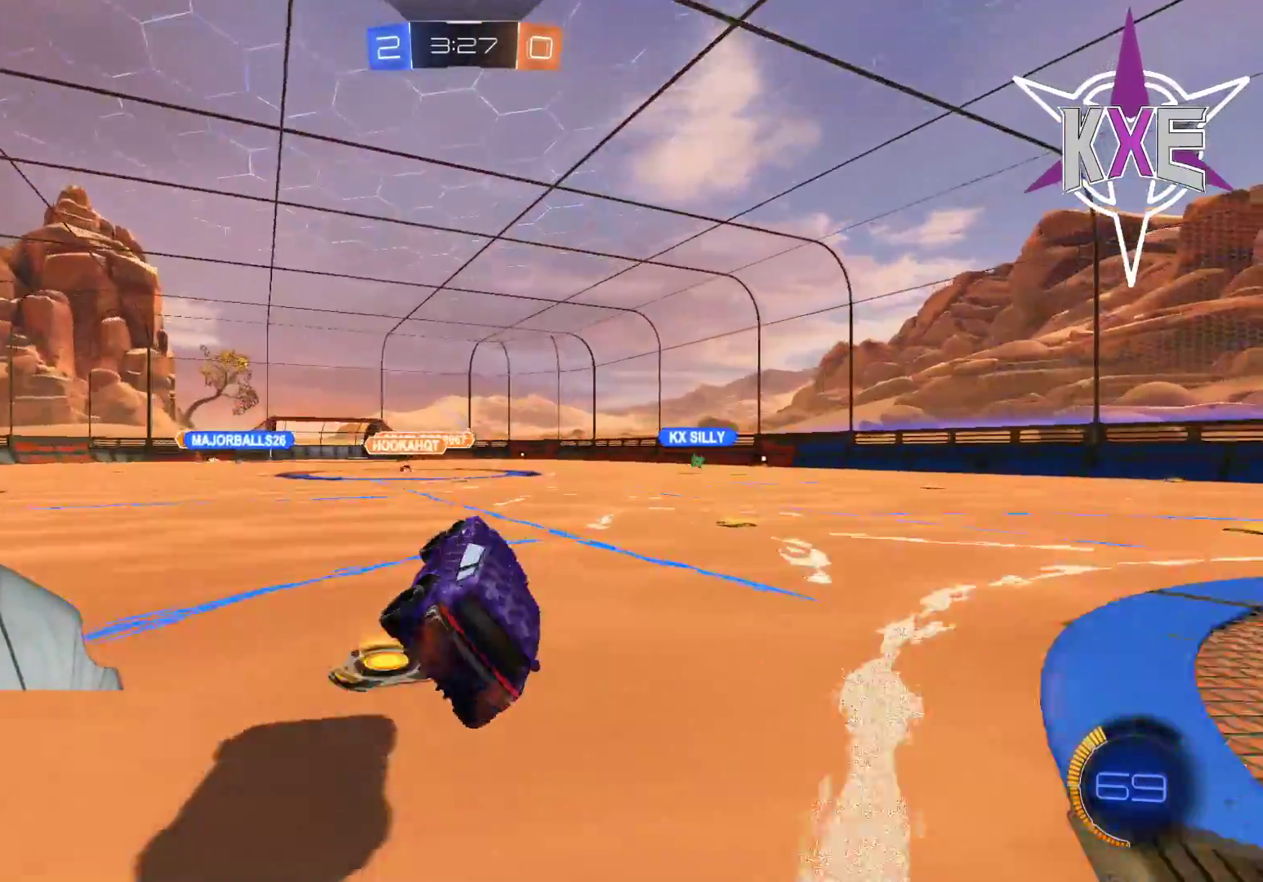
{"dt_ms": 500, "buttons": ["R2"], "left_stick": "center", "right_stick": "center", "events": [[33, "left_stick", "down"], [133, "R1", "down"], [283, "left_stick", "center"], [417, "R1", "up"]]}
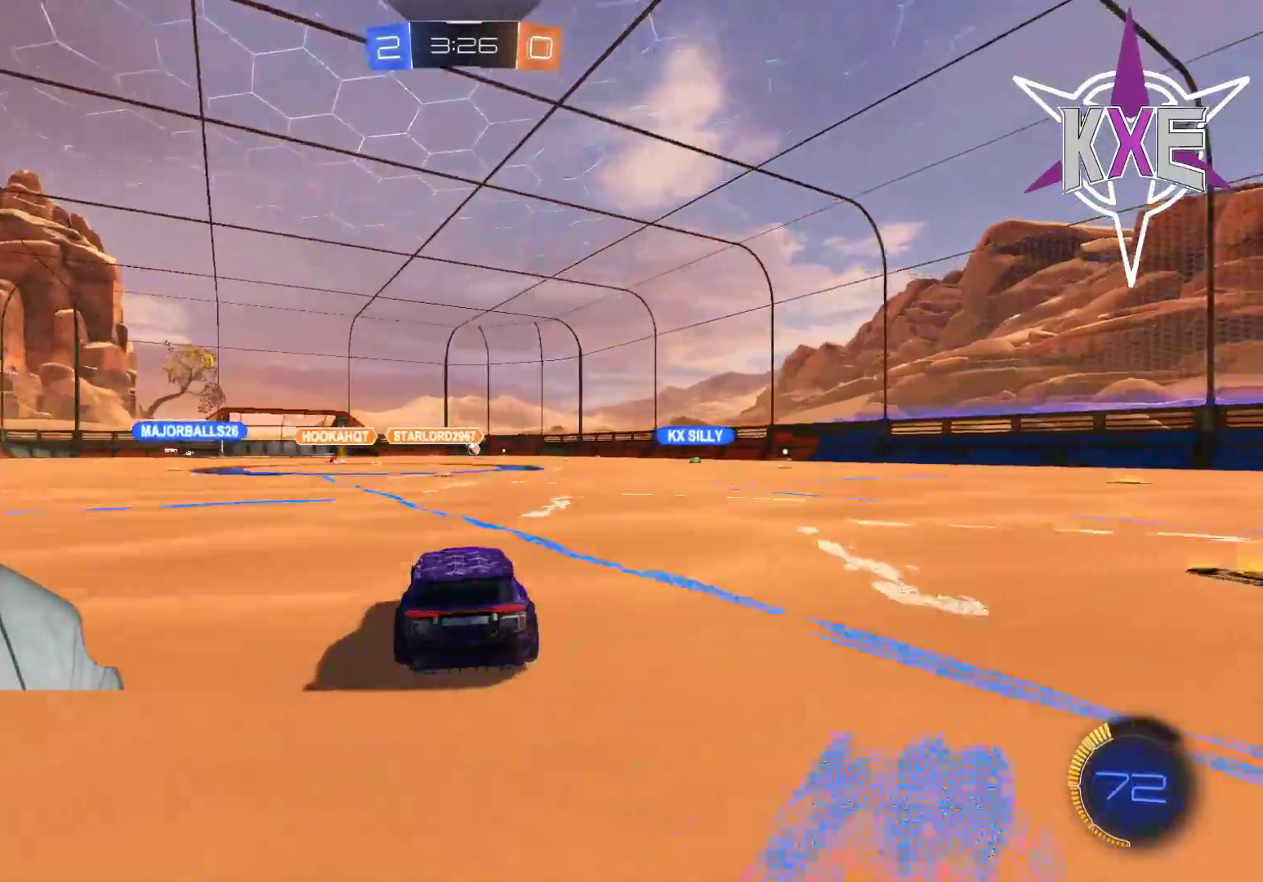
{"dt_ms": 500, "buttons": ["R2"], "left_stick": "center", "right_stick": "center", "events": [[300, "left_stick", "left"], [317, "R2", "up"], [400, "left_stick", "center"], [417, "R2", "down"]]}
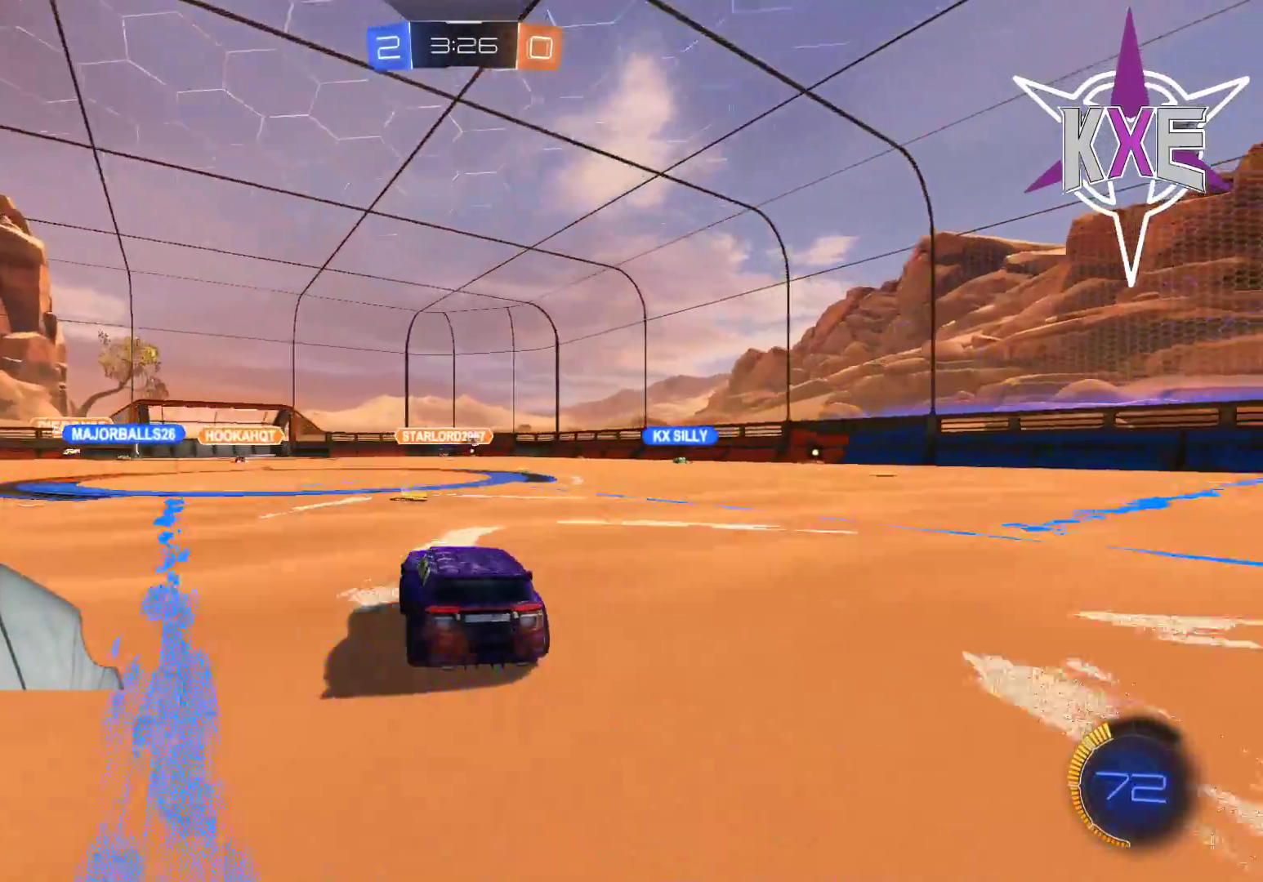
{"dt_ms": 500, "buttons": [], "left_stick": "down-right", "right_stick": "center", "events": [[83, "R2", "up"], [183, "left_stick", "right"], [250, "left_stick", "down-right"]]}
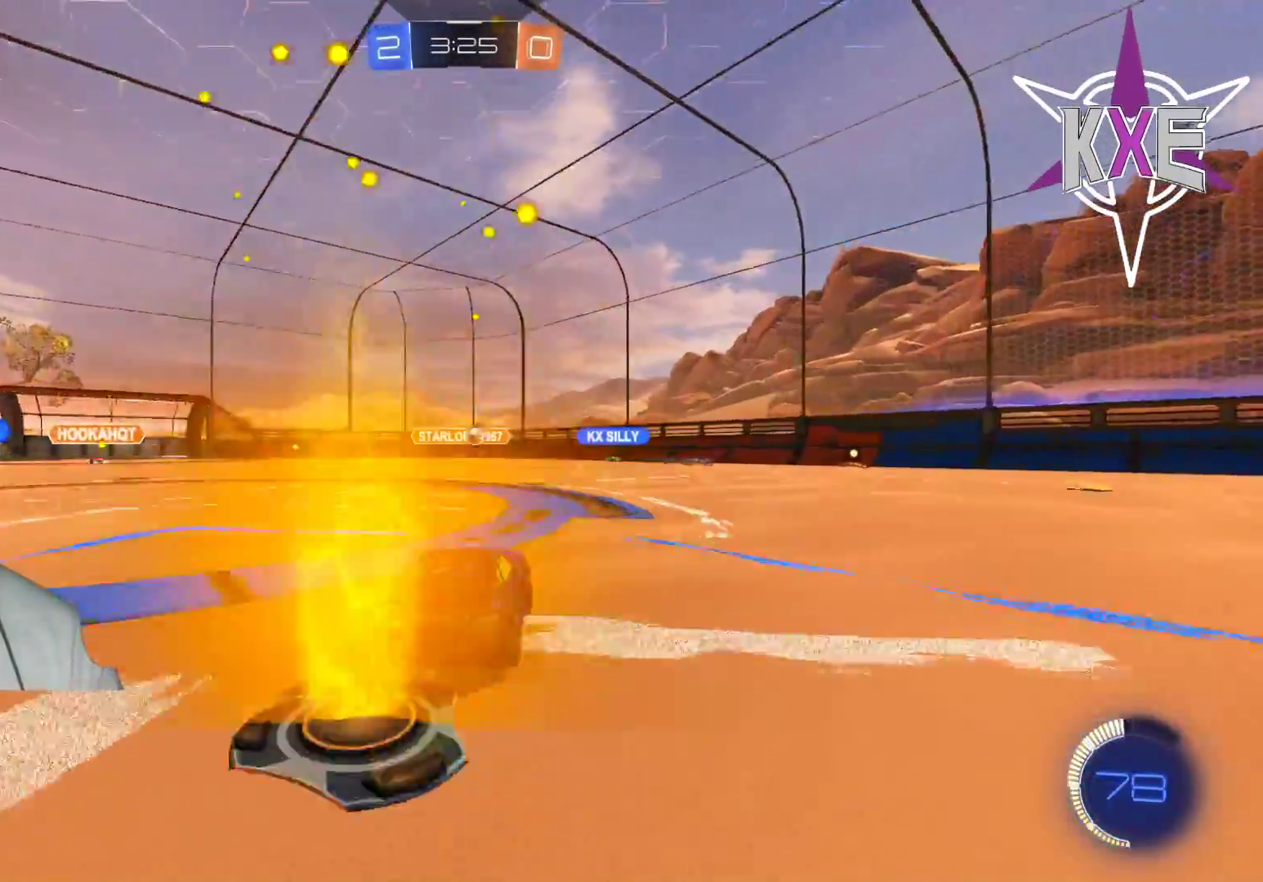
{"dt_ms": 500, "buttons": [], "left_stick": "center", "right_stick": "center", "events": [[167, "left_stick", "center"]]}
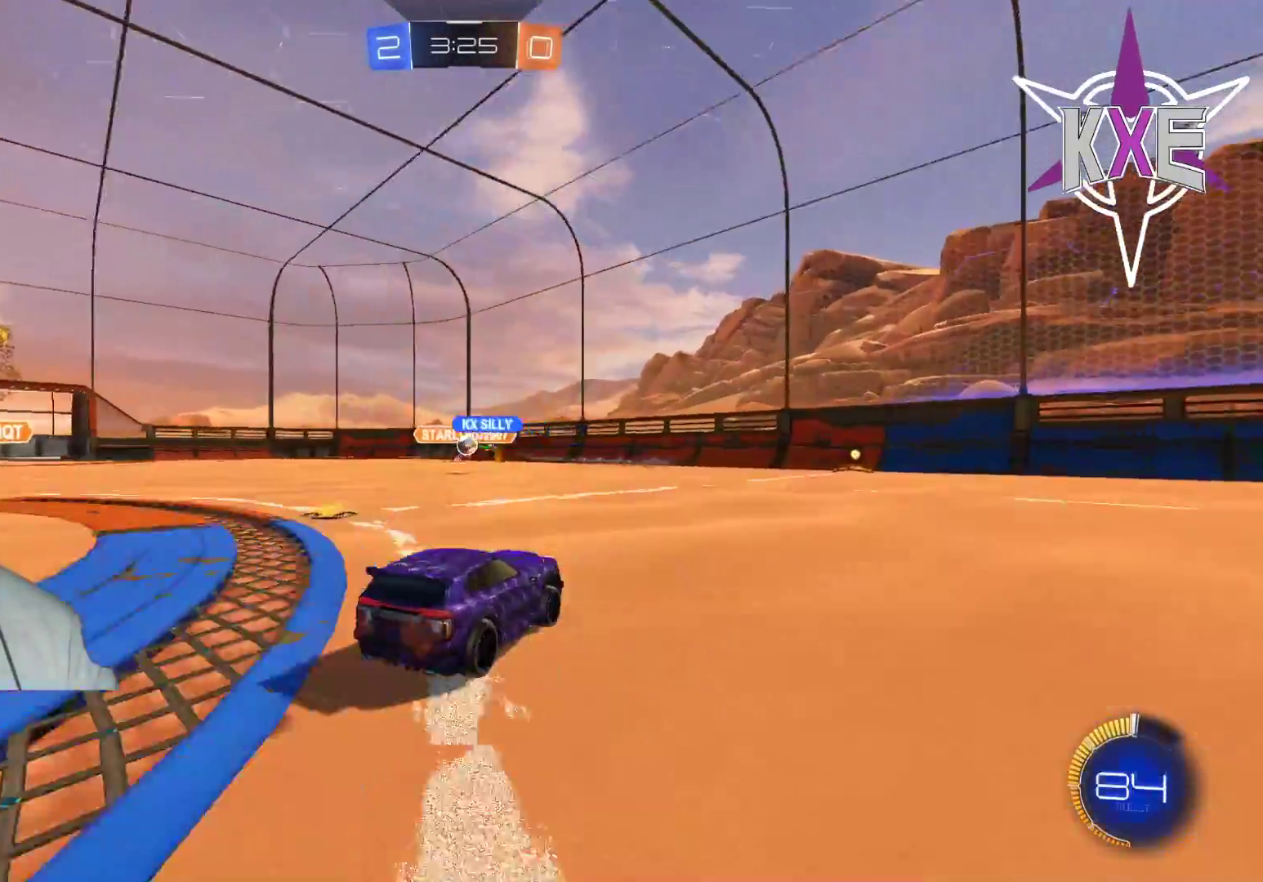
{"dt_ms": 500, "buttons": [], "left_stick": "left", "right_stick": "center", "events": [[33, "left_stick", "left"], [367, "L1", "down"], [500, "L1", "up"]]}
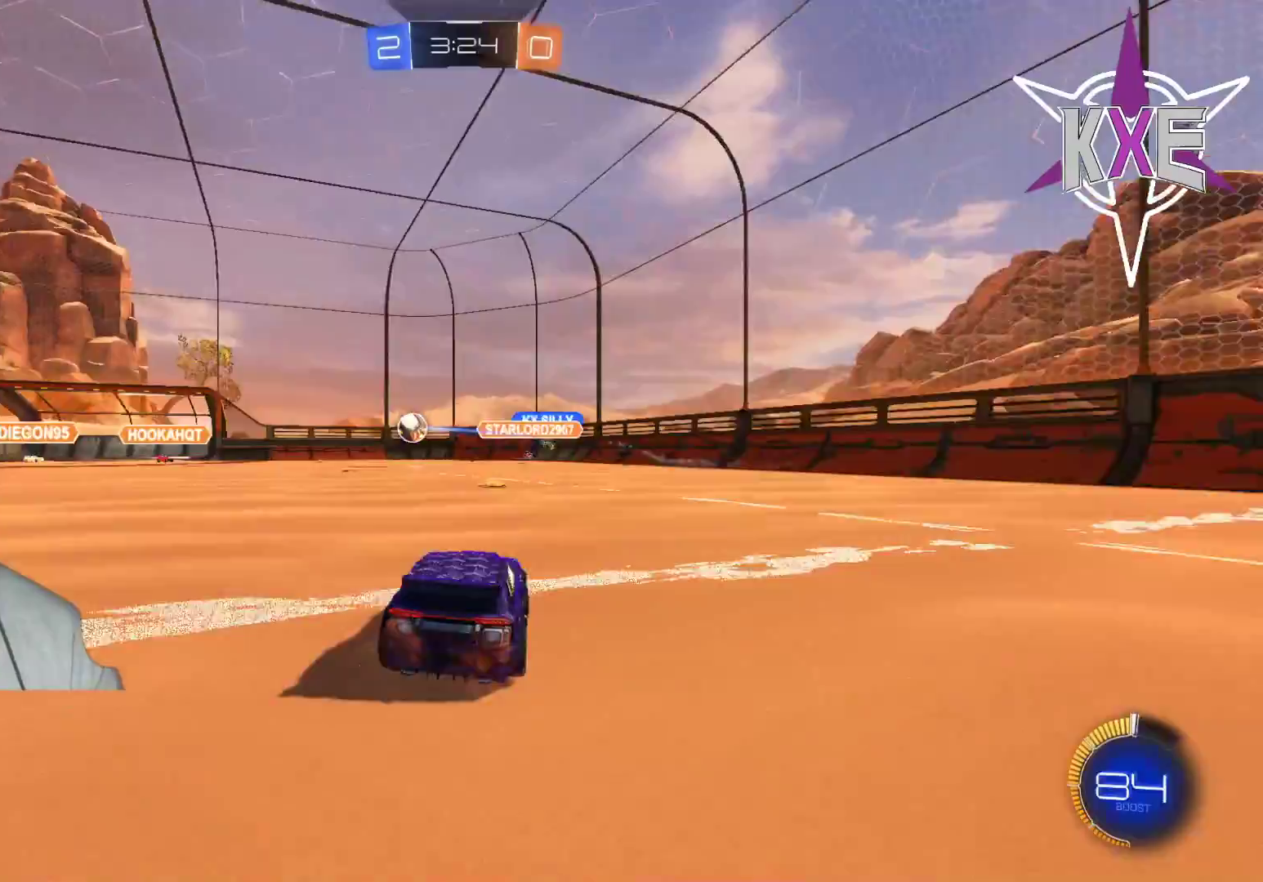
{"dt_ms": 500, "buttons": ["R1", "R2", "L3"], "left_stick": "left", "right_stick": "center", "events": [[17, "R2", "down"], [350, "R1", "down"], [400, "L3", "down"]]}
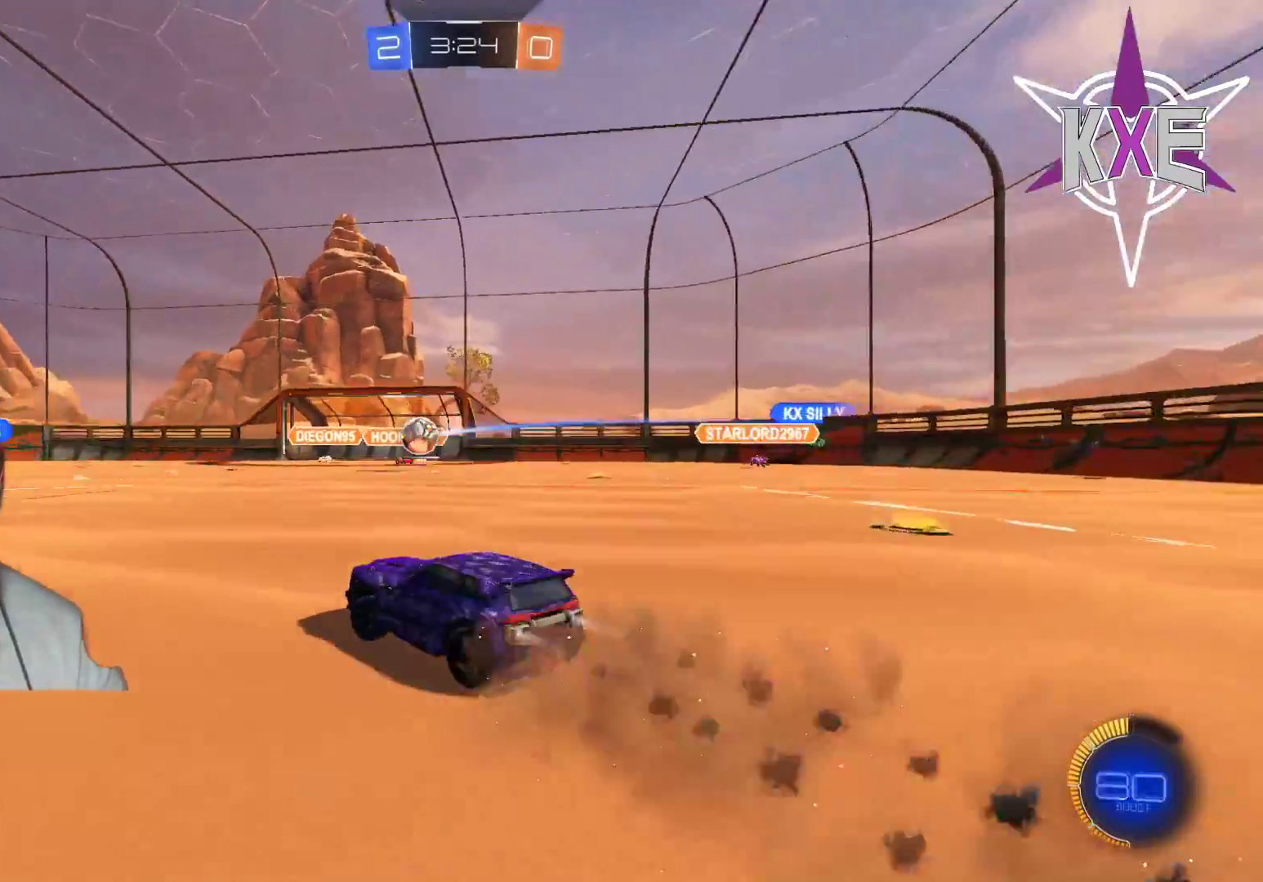
{"dt_ms": 500, "buttons": ["R1", "R2"], "left_stick": "center", "right_stick": "center", "events": [[183, "L3", "up"], [300, "left_stick", "center"]]}
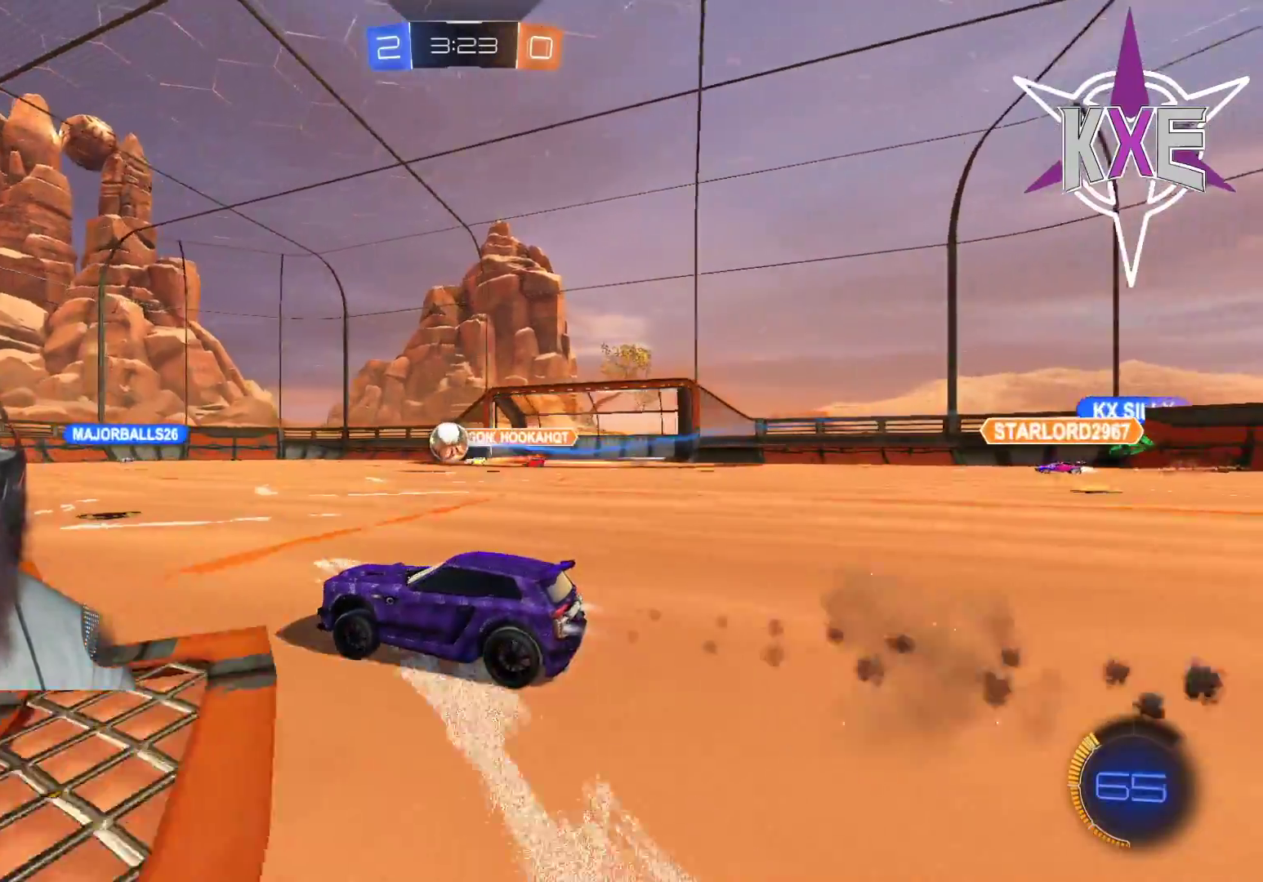
{"dt_ms": 500, "buttons": ["R2"], "left_stick": "center", "right_stick": "center", "events": [[33, "R1", "up"], [100, "left_stick", "left"], [317, "left_stick", "center"]]}
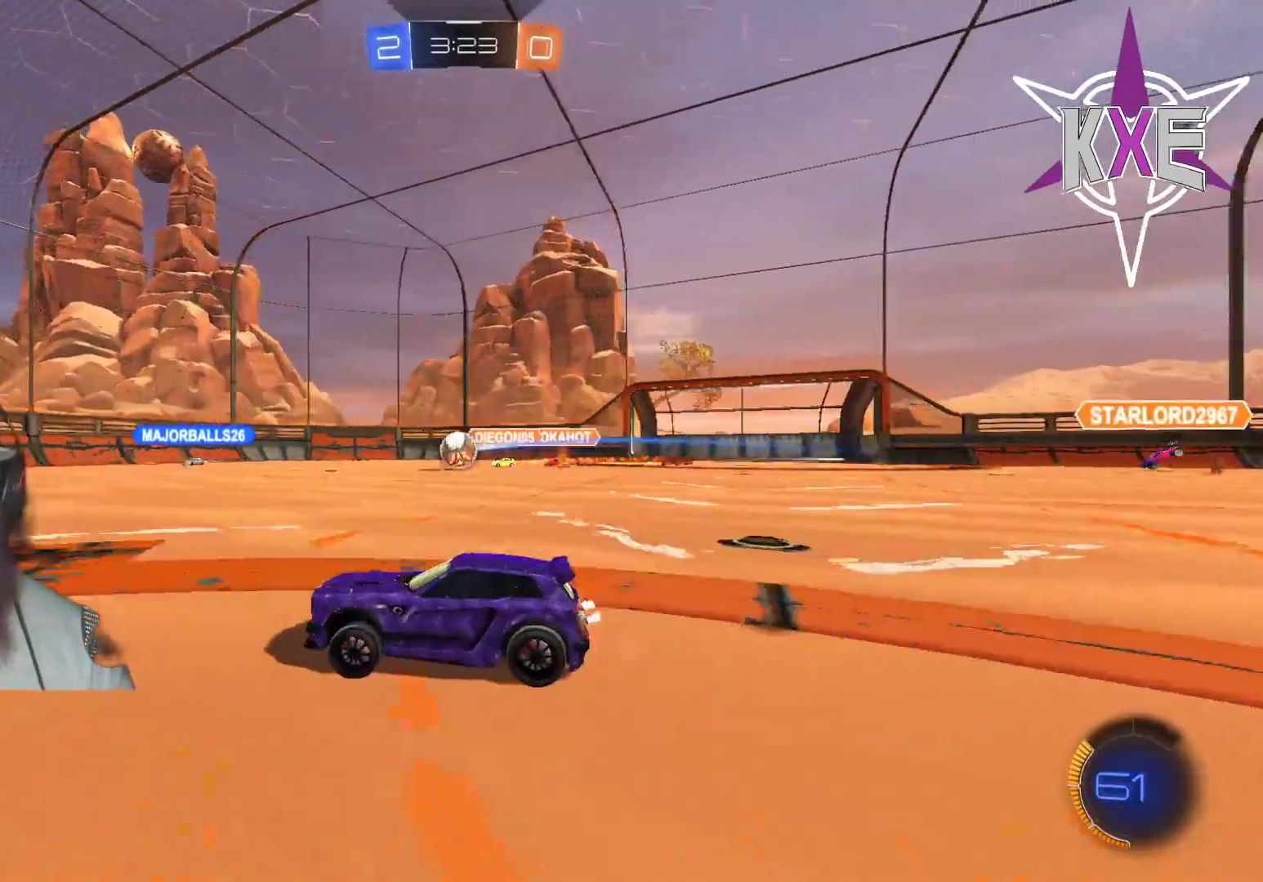
{"dt_ms": 500, "buttons": [], "left_stick": "center", "right_stick": "center", "events": [[283, "left_stick", "down-left"], [300, "R2", "up"], [483, "left_stick", "center"]]}
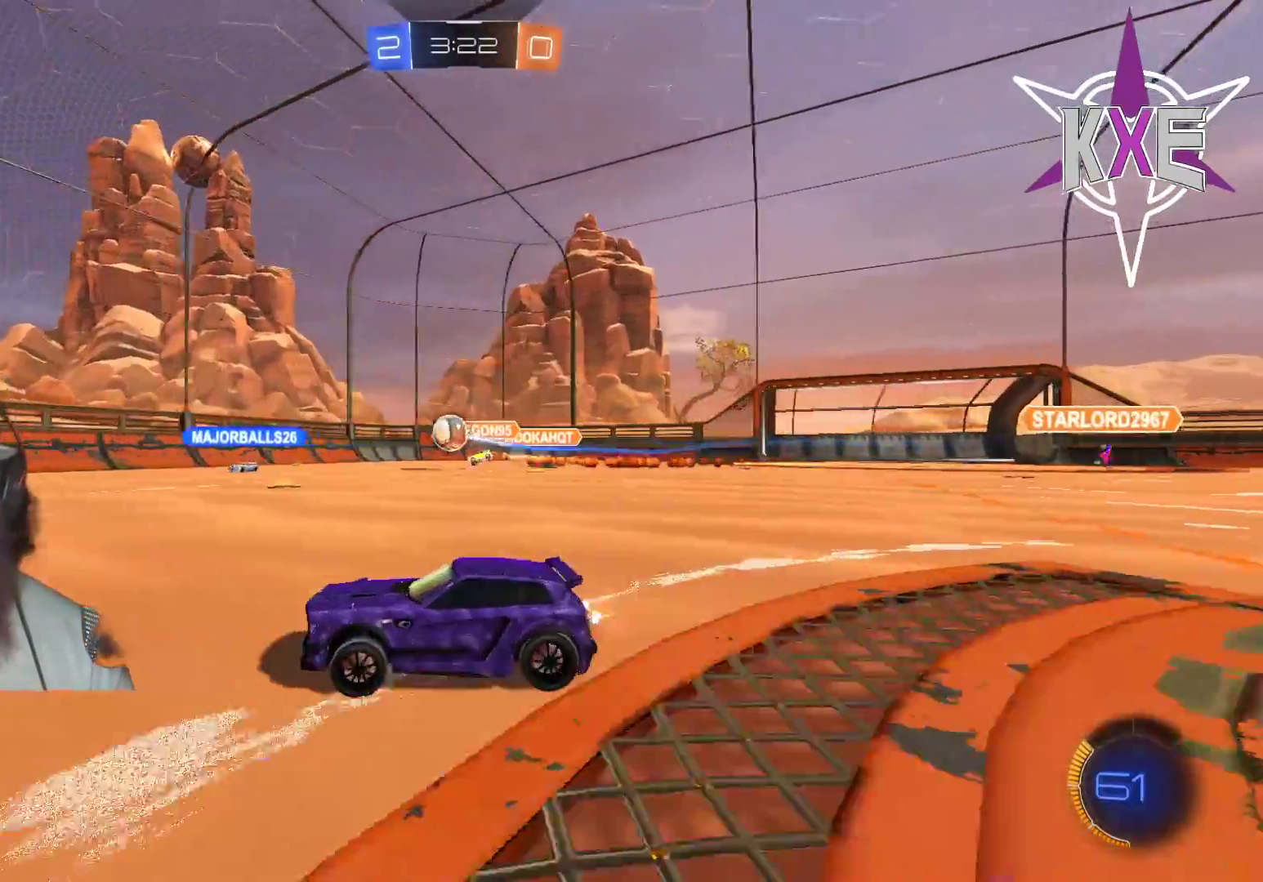
{"dt_ms": 500, "buttons": ["R2"], "left_stick": "center", "right_stick": "center", "events": [[117, "R2", "down"], [250, "left_stick", "left"], [433, "left_stick", "center"]]}
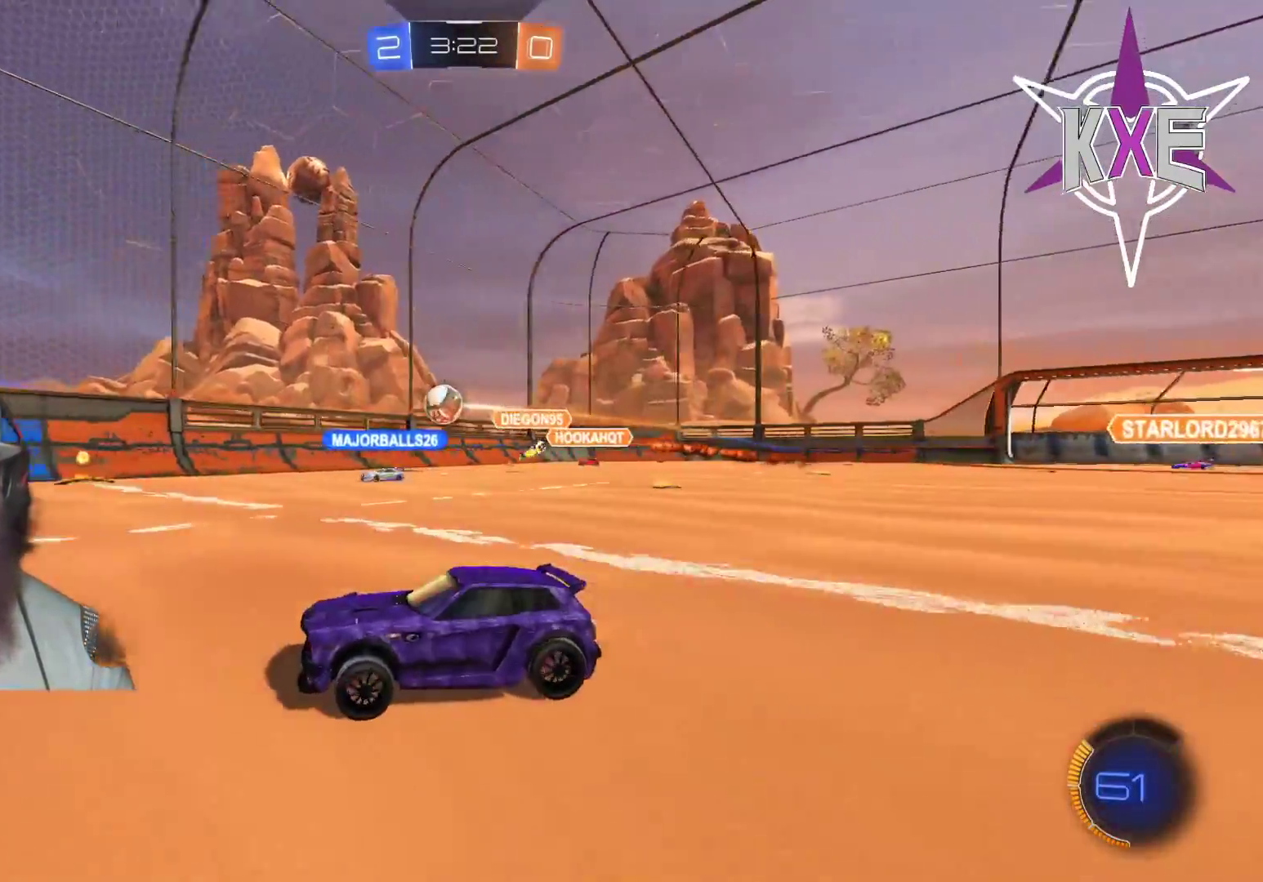
{"dt_ms": 500, "buttons": ["R1", "R2"], "left_stick": "left", "right_stick": "center", "events": [[200, "R1", "down"], [317, "TRIANGLE", "down"], [367, "left_stick", "left"], [483, "TRIANGLE", "up"]]}
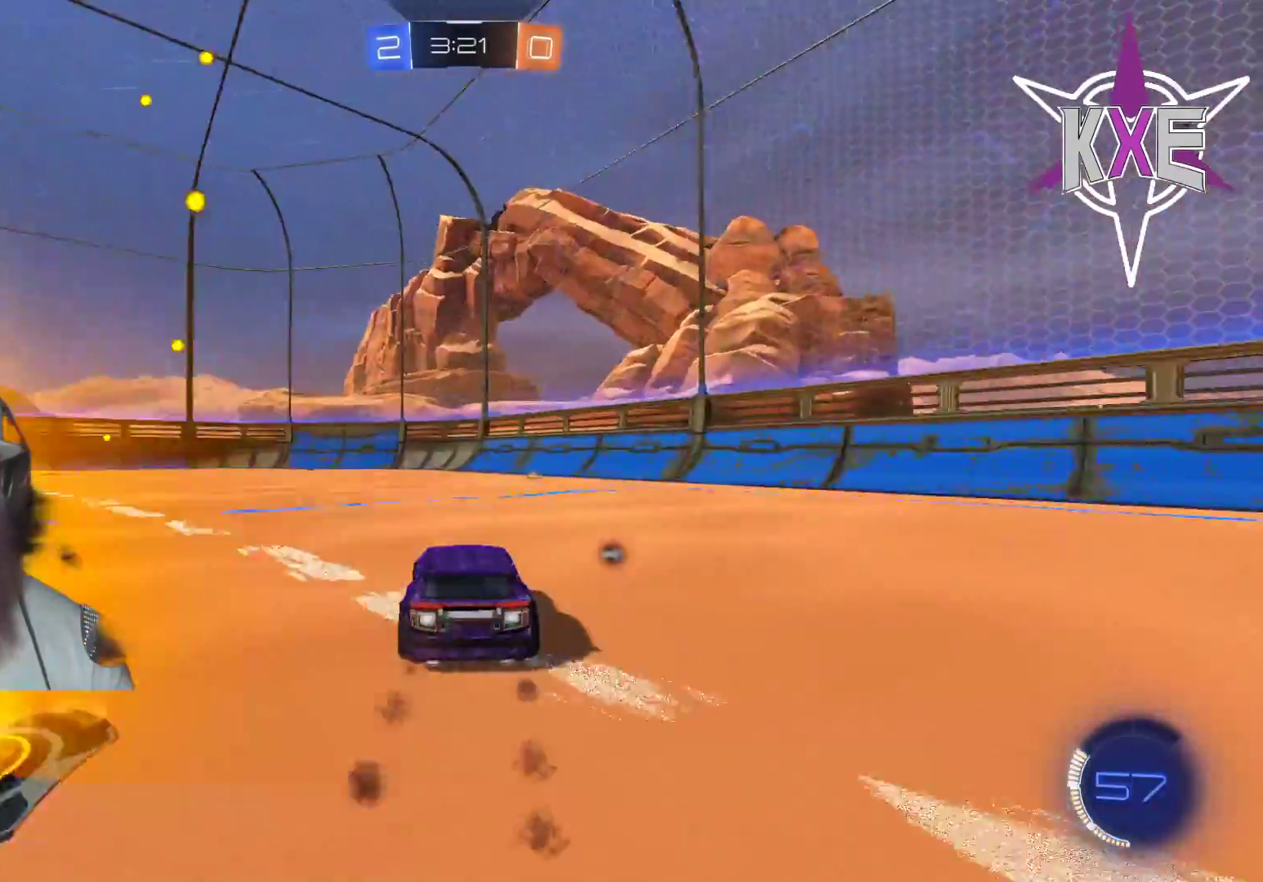
{"dt_ms": 500, "buttons": ["R2"], "left_stick": "center", "right_stick": "center", "events": [[67, "left_stick", "center"], [200, "left_stick", "left"], [250, "R1", "up"], [250, "left_stick", "center"], [350, "left_stick", "left"], [500, "left_stick", "center"]]}
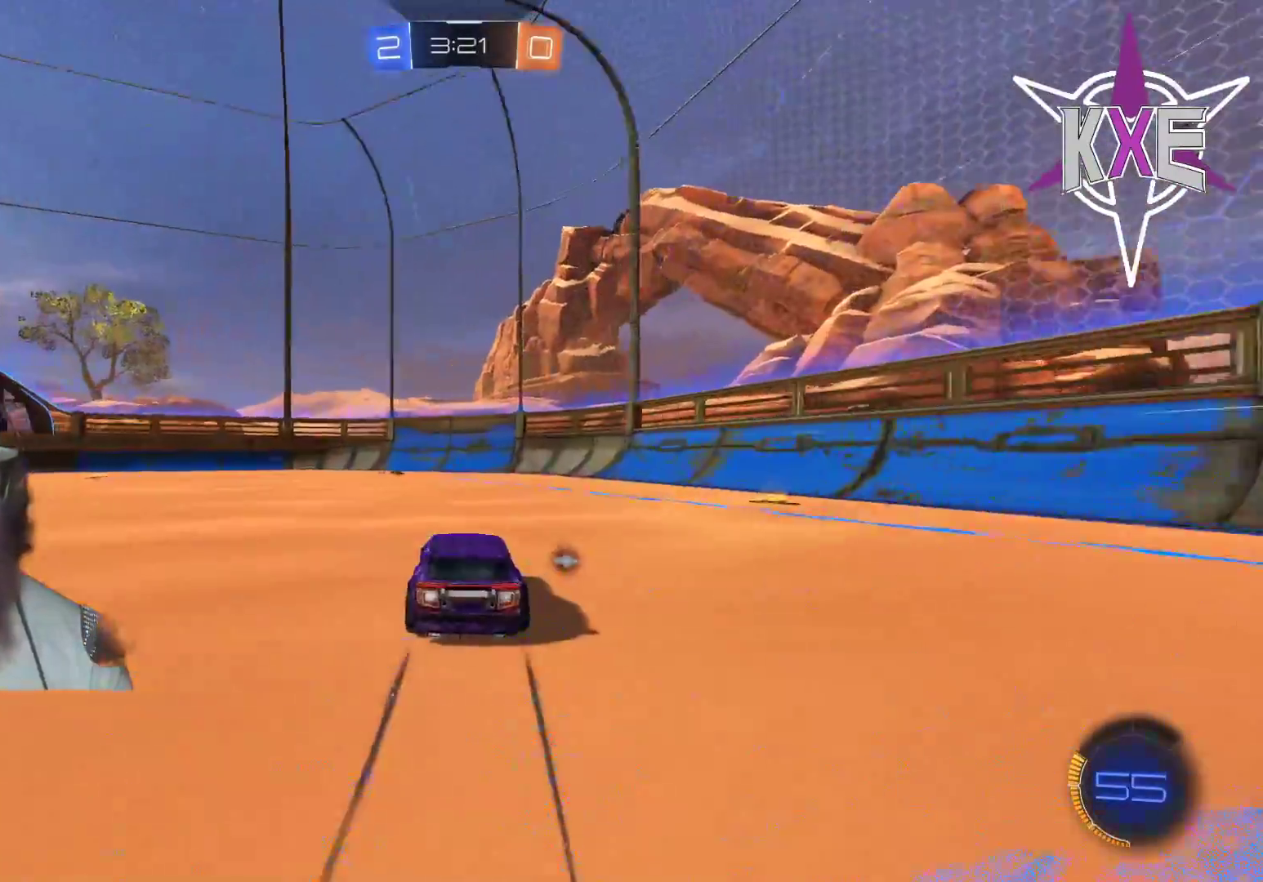
{"dt_ms": 500, "buttons": ["R2"], "left_stick": "center", "right_stick": "center", "events": [[83, "TRIANGLE", "down"], [150, "TRIANGLE", "up"]]}
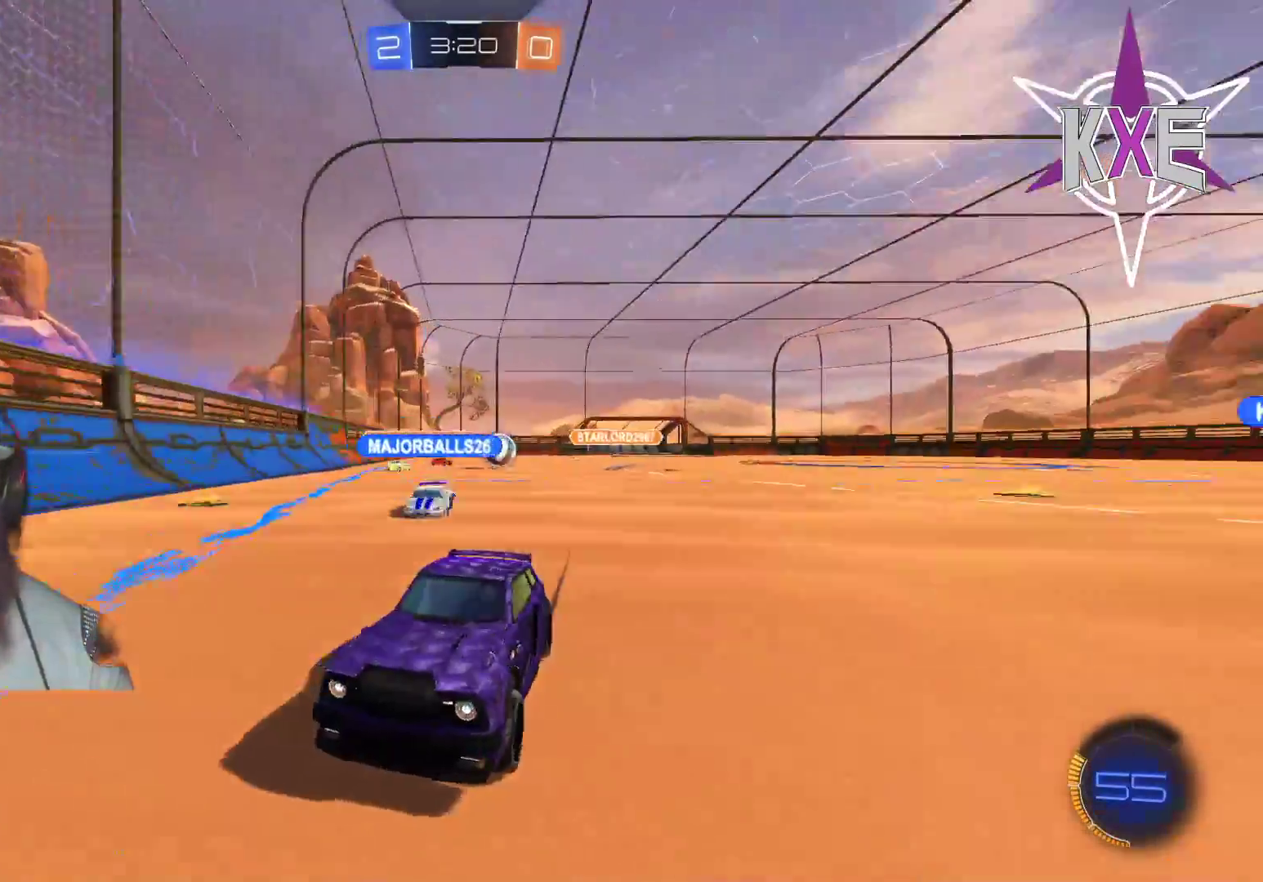
{"dt_ms": 500, "buttons": ["R2"], "left_stick": "left", "right_stick": "center", "events": [[50, "left_stick", "left"], [117, "L1", "down"], [233, "L1", "up"]]}
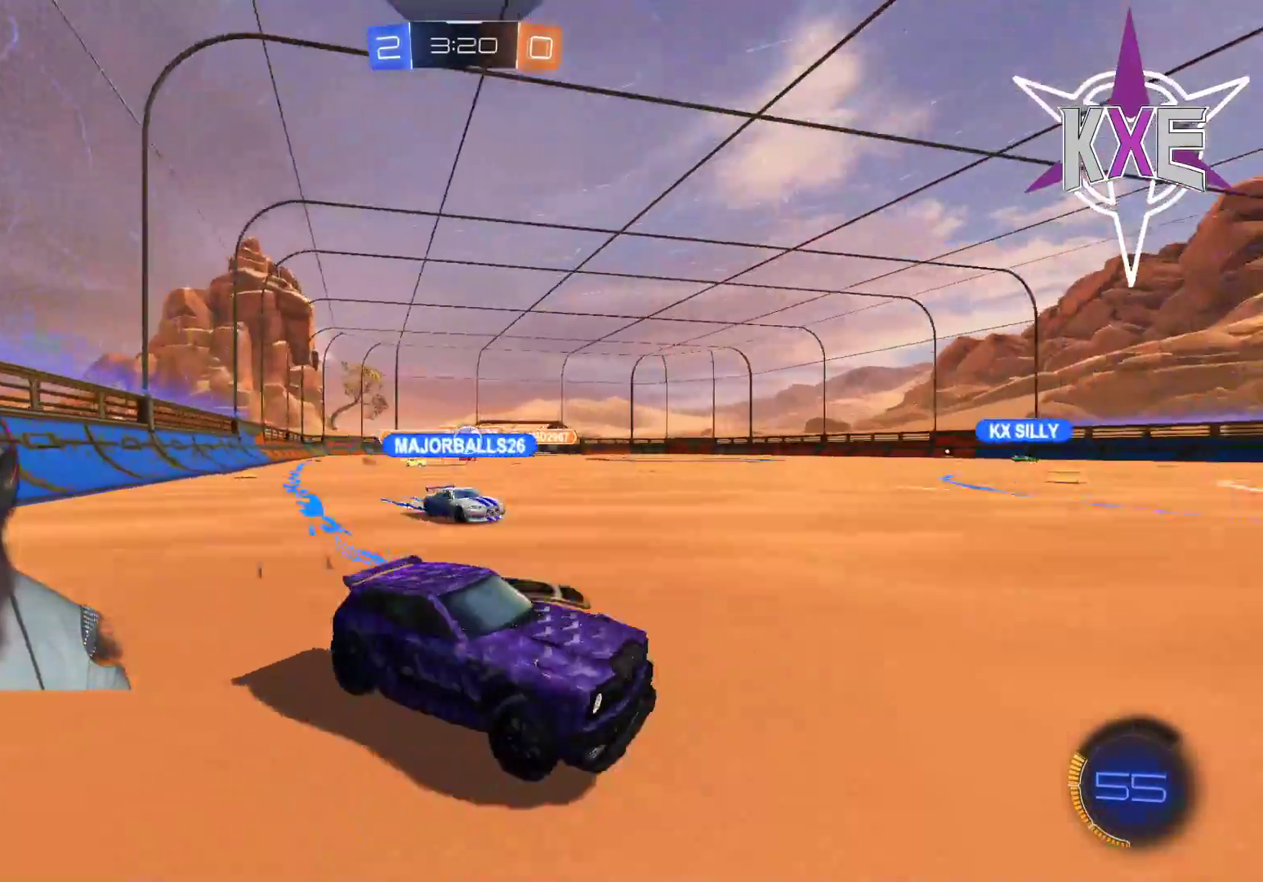
{"dt_ms": 1000, "buttons": ["R2"], "left_stick": "center", "right_stick": "center"}
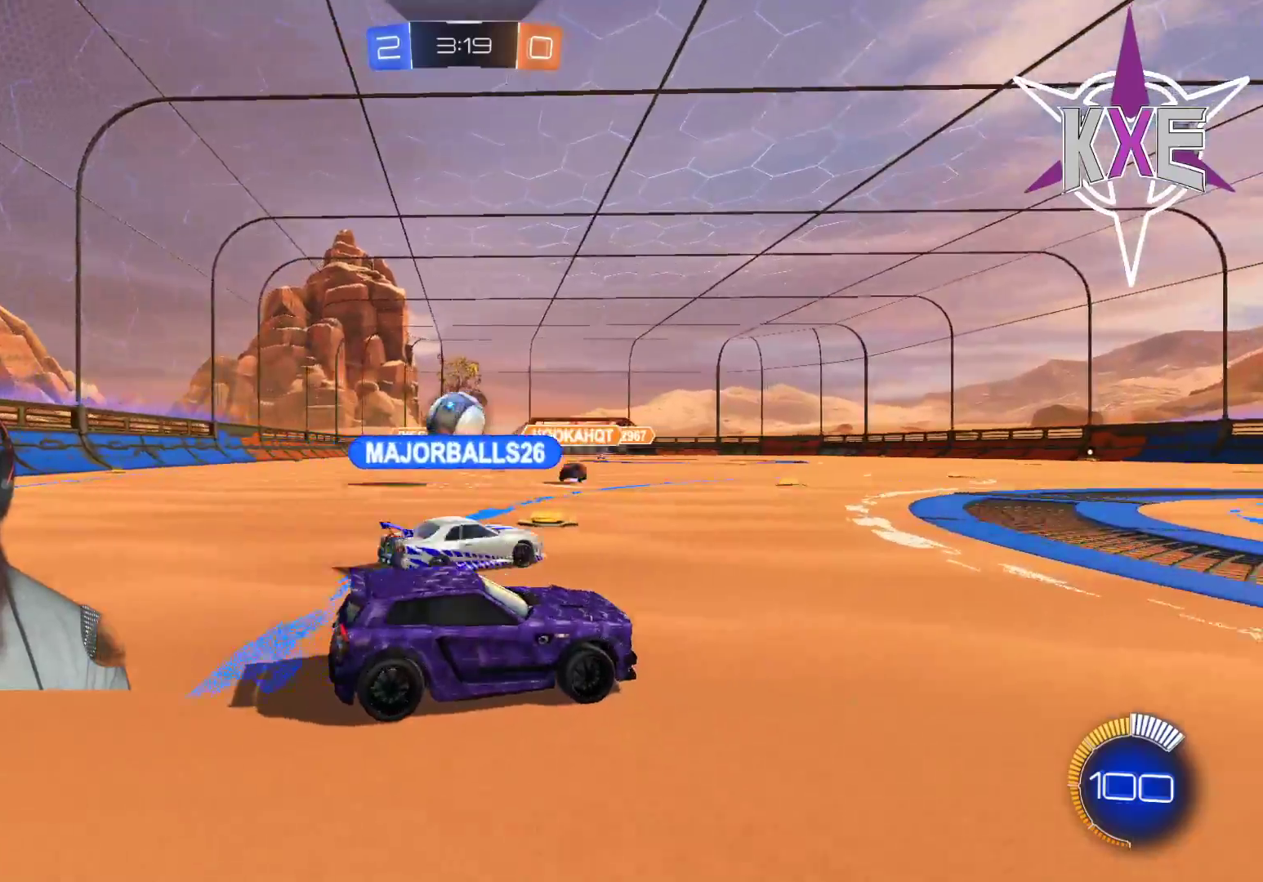
{"dt_ms": 500, "buttons": [], "left_stick": "left", "right_stick": "center", "events": [[100, "left_stick", "left"], [217, "R2", "up"]]}
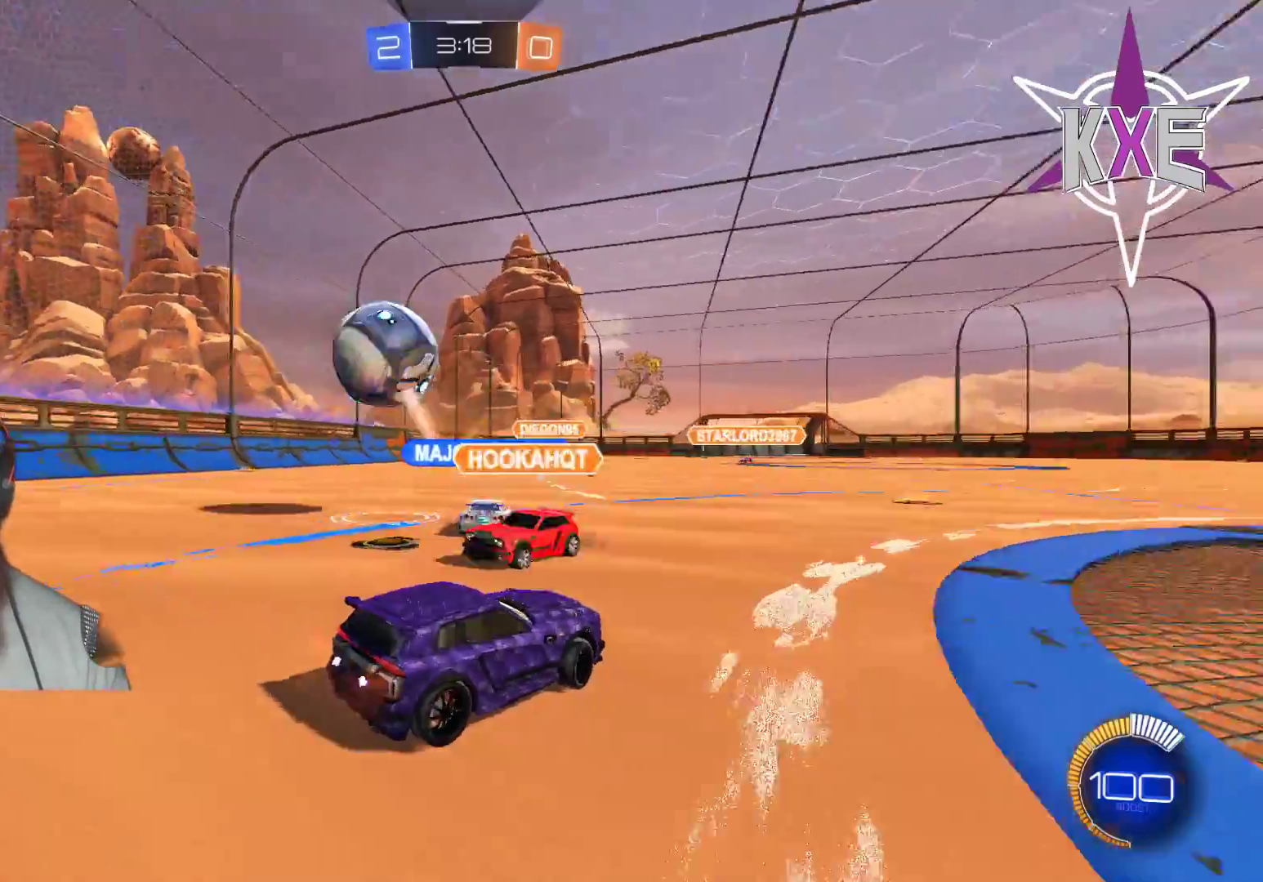
{"dt_ms": 500, "buttons": ["R2"], "left_stick": "left", "right_stick": "center", "events": [[33, "left_stick", "center"], [83, "R2", "down"], [200, "left_stick", "left"]]}
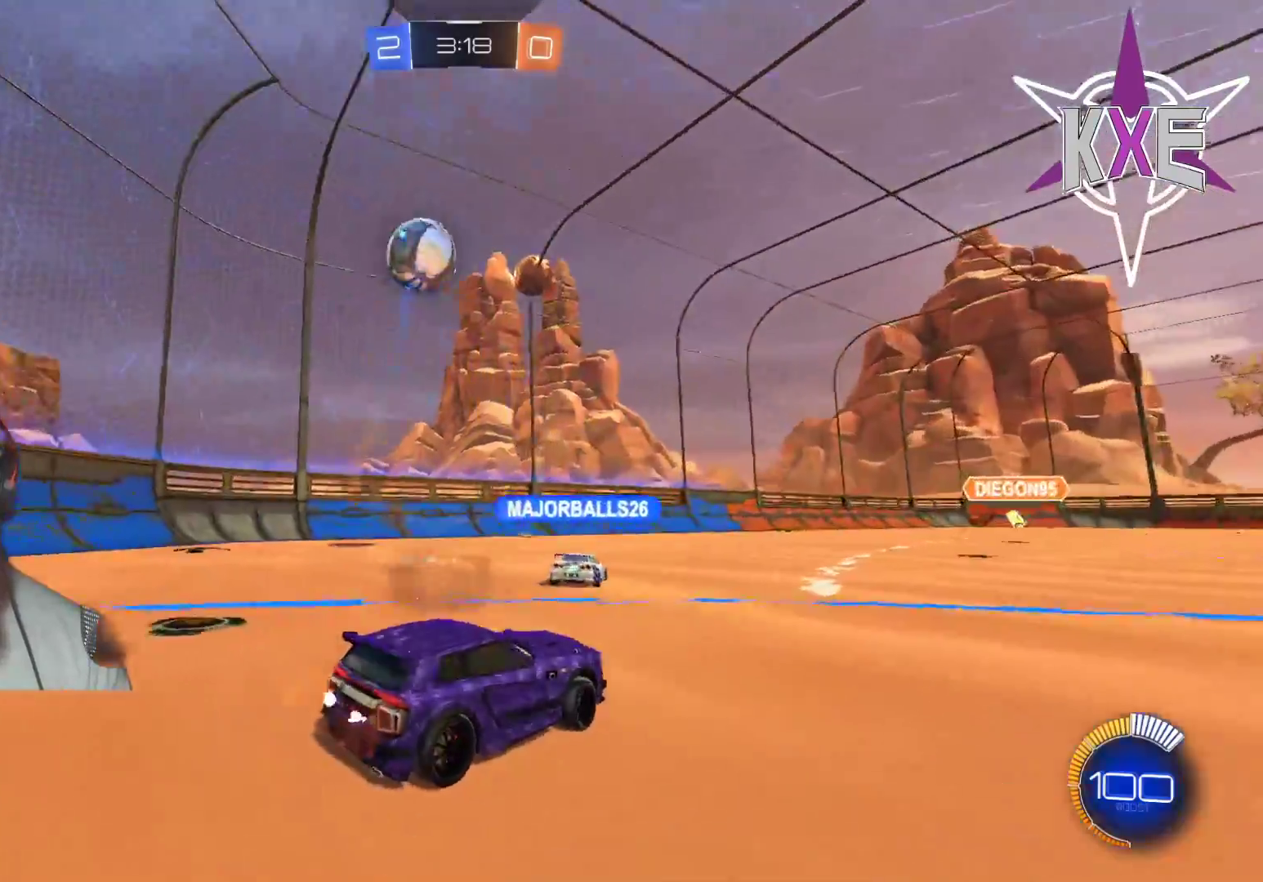
{"dt_ms": 500, "buttons": ["R2"], "left_stick": "right", "right_stick": "center", "events": [[17, "R2", "up"], [67, "left_stick", "down-right"], [117, "R2", "down"], [233, "left_stick", "right"]]}
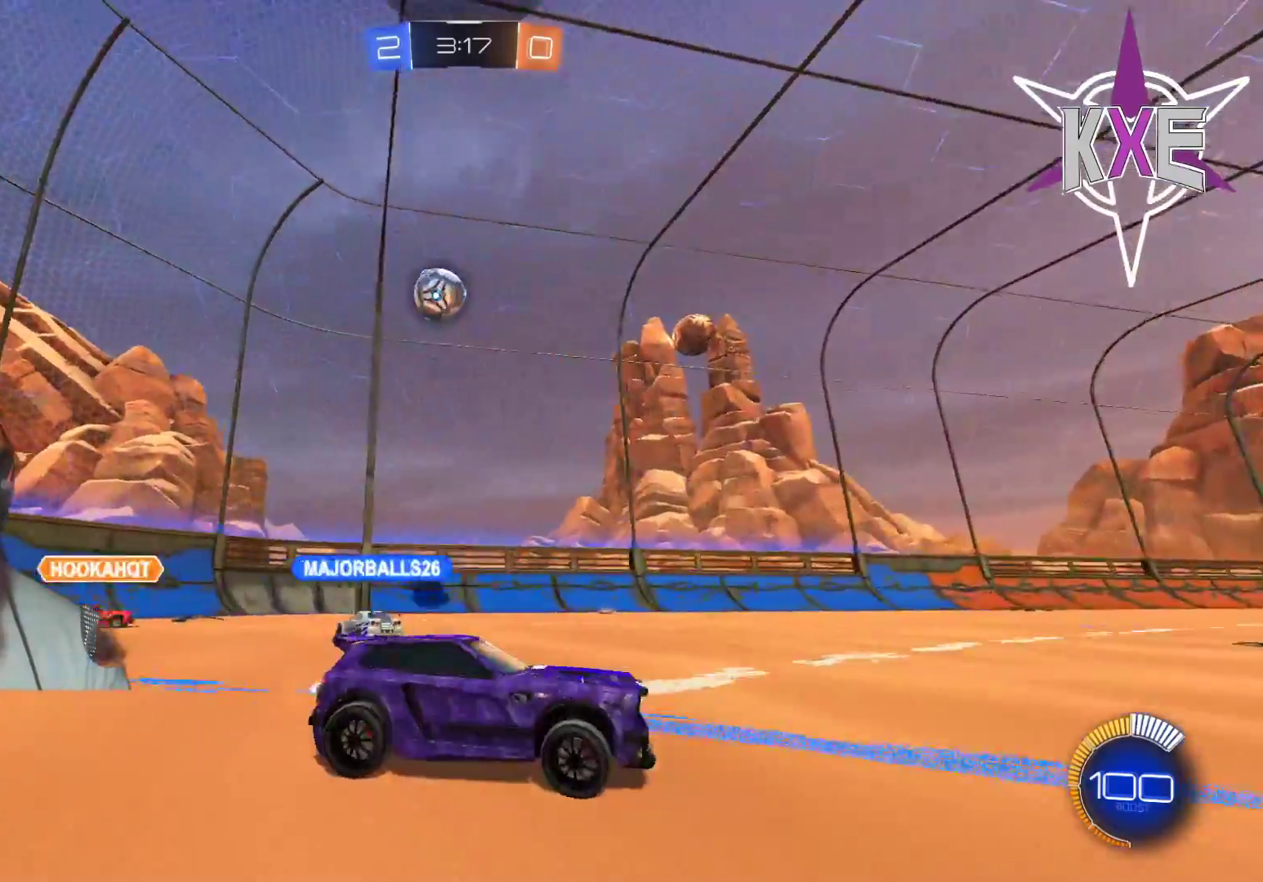
{"dt_ms": 500, "buttons": ["R2"], "left_stick": "up-right", "right_stick": "center", "events": [[217, "left_stick", "center"], [333, "left_stick", "up-right"]]}
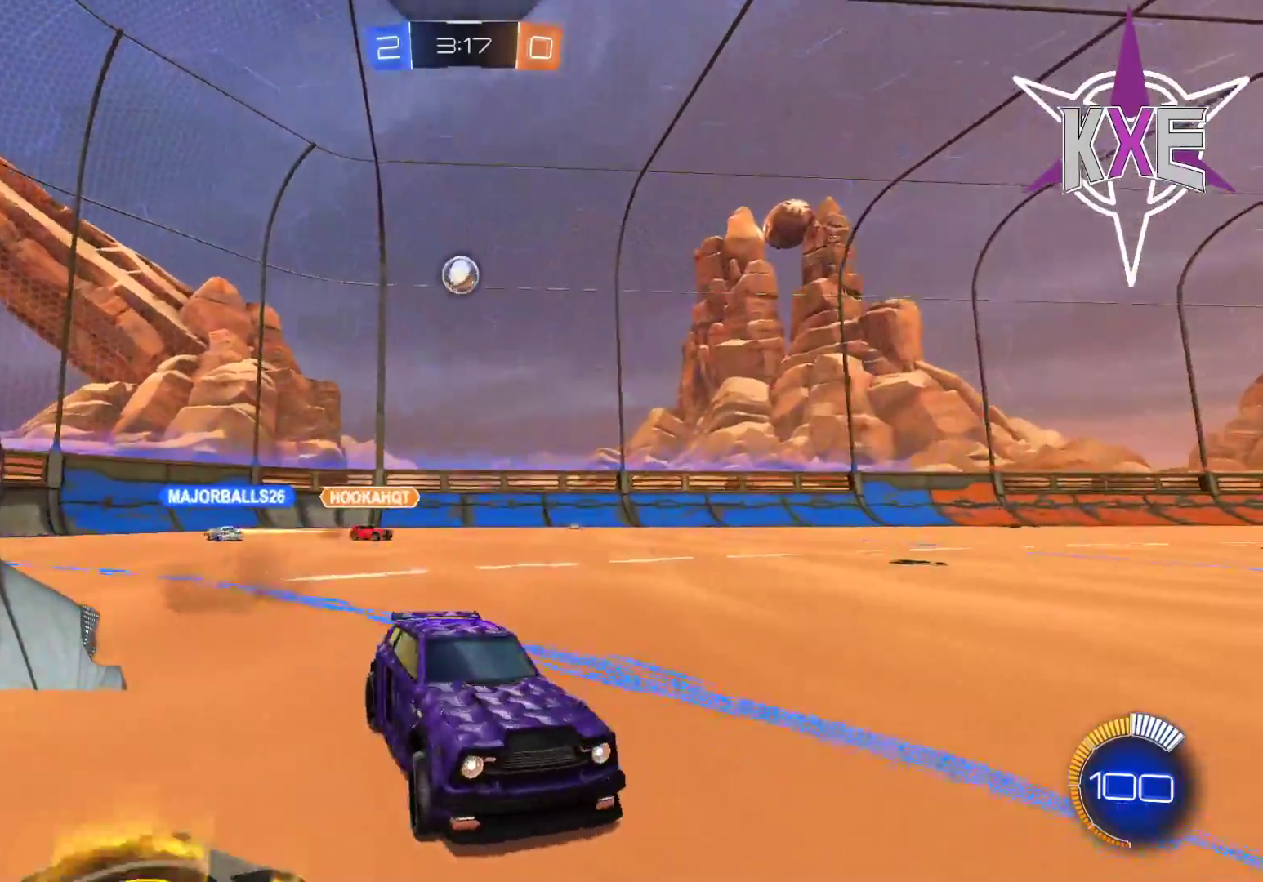
{"dt_ms": 500, "buttons": ["TRIANGLE", "R2"], "left_stick": "center", "right_stick": "center", "events": [[83, "CROSS", "down"], [167, "CROSS", "up"], [183, "left_stick", "up"], [233, "CROSS", "down"], [317, "CROSS", "up"], [367, "left_stick", "center"], [433, "TRIANGLE", "down"]]}
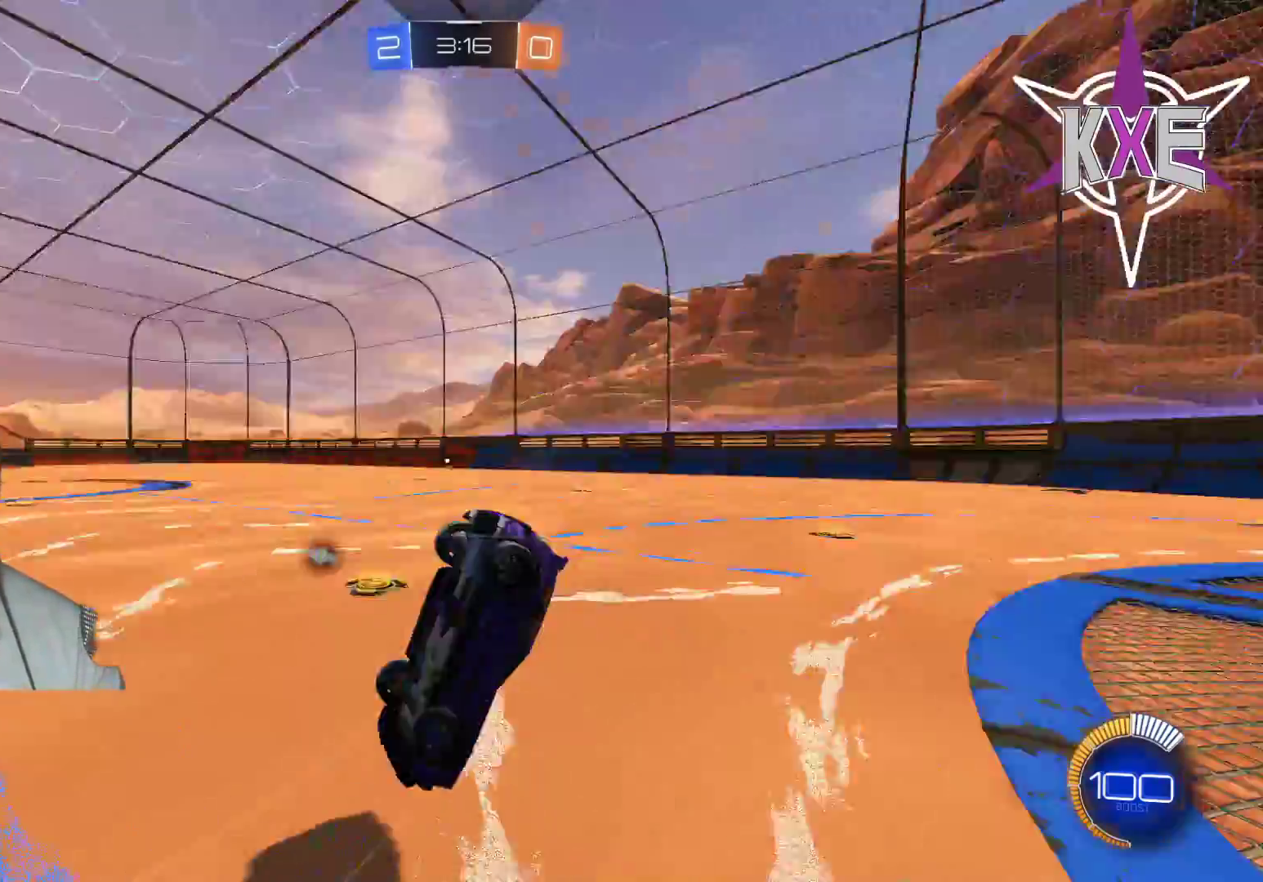
{"dt_ms": 500, "buttons": ["R2"], "left_stick": "center", "right_stick": "center", "events": [[17, "TRIANGLE", "up"]]}
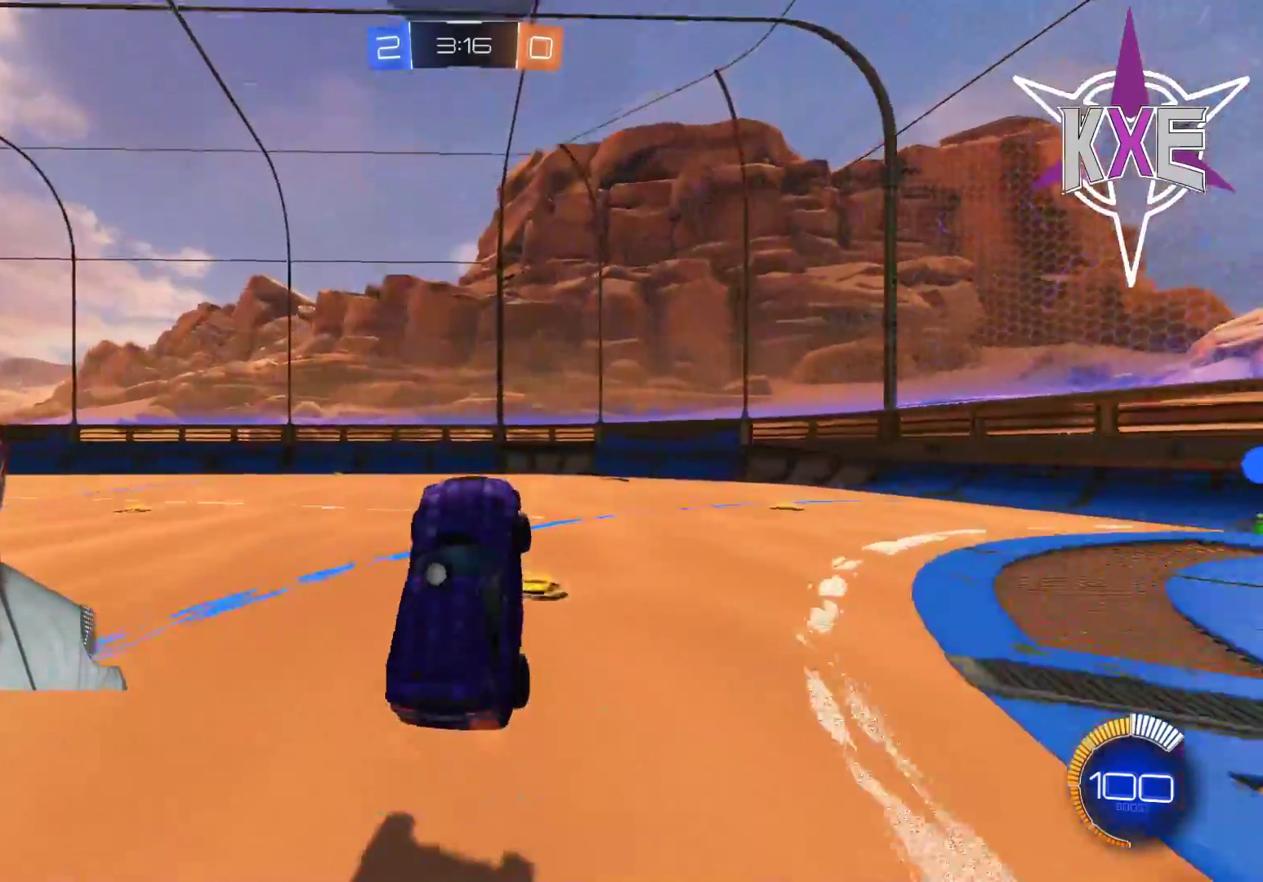
{"dt_ms": 500, "buttons": ["R2"], "left_stick": "down-right", "right_stick": "center", "events": [[83, "TRIANGLE", "down"], [133, "left_stick", "down-right"], [200, "TRIANGLE", "up"], [350, "R2", "up"], [367, "L1", "down"], [450, "R2", "down"], [483, "L1", "up"]]}
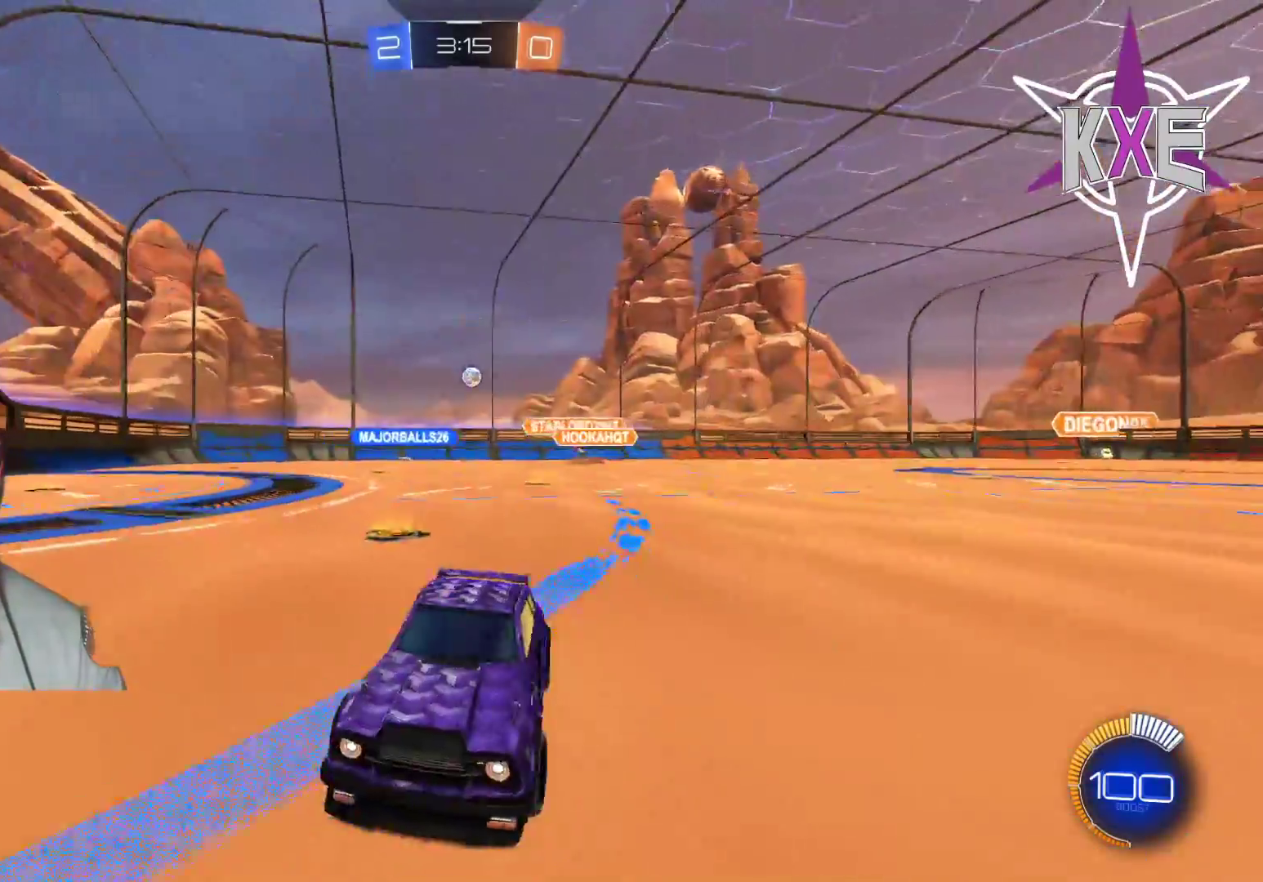
{"dt_ms": 500, "buttons": [], "left_stick": "down-right", "right_stick": "center", "events": [[367, "R2", "up"]]}